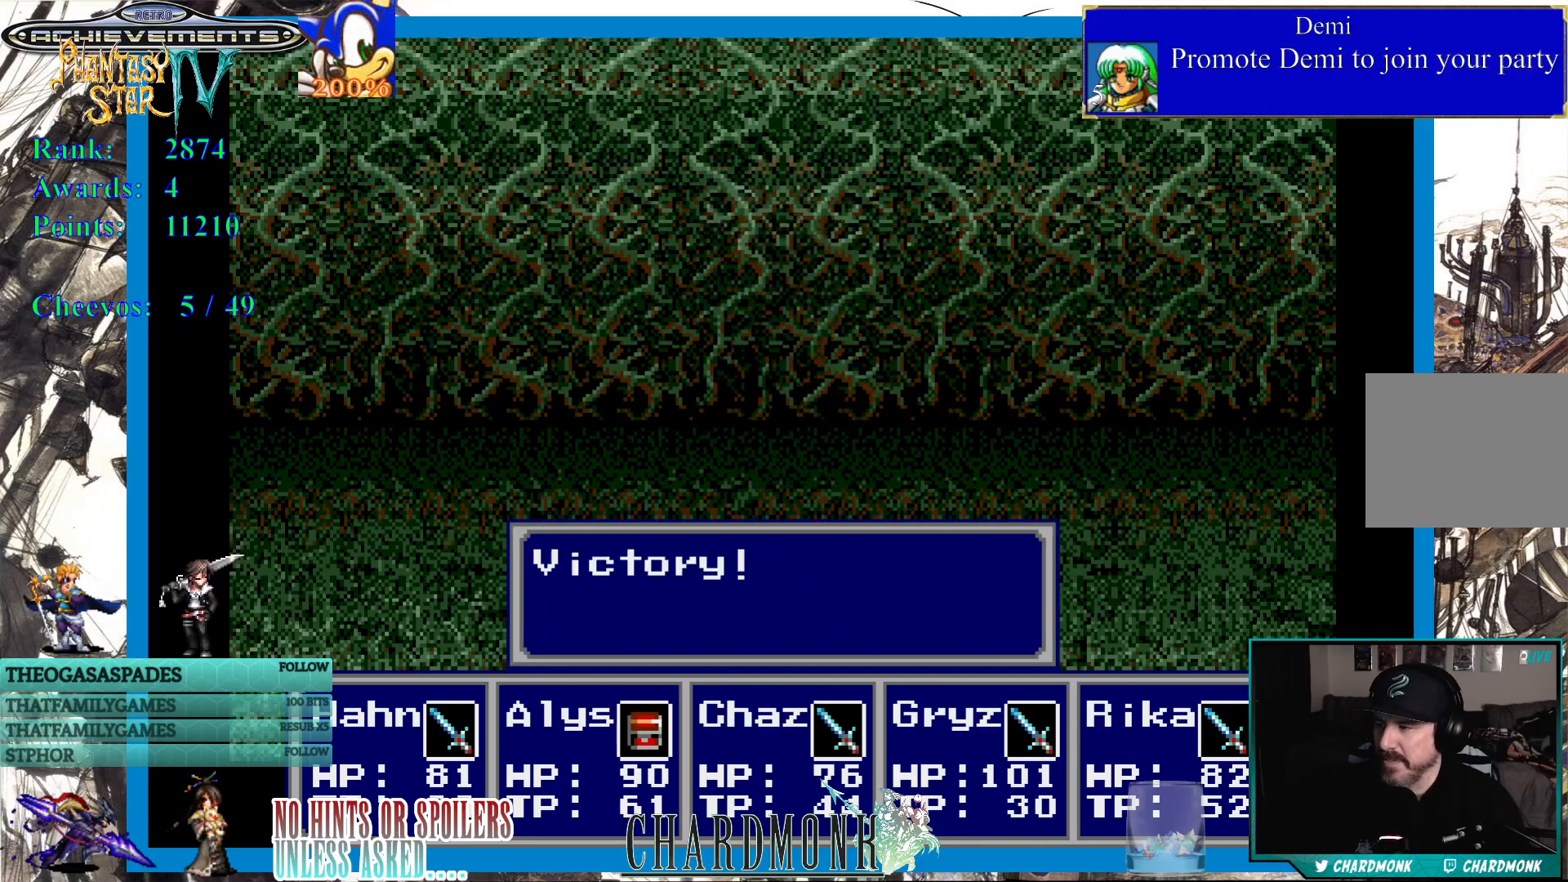
Gameplay with a controller (PlayStation layout); each line is a JSON object with the inputs held at the frame after it (dt_ms = milliseconds from this image to that frame). "events" lists button and stick changes between this image and that frame as [ms after this image, input, new state], when the widget could be followed in between.
{"dt_ms": 500, "buttons": ["CIRCLE"], "left_stick": "center", "right_stick": "center", "events": [[367, "CIRCLE", "down"]]}
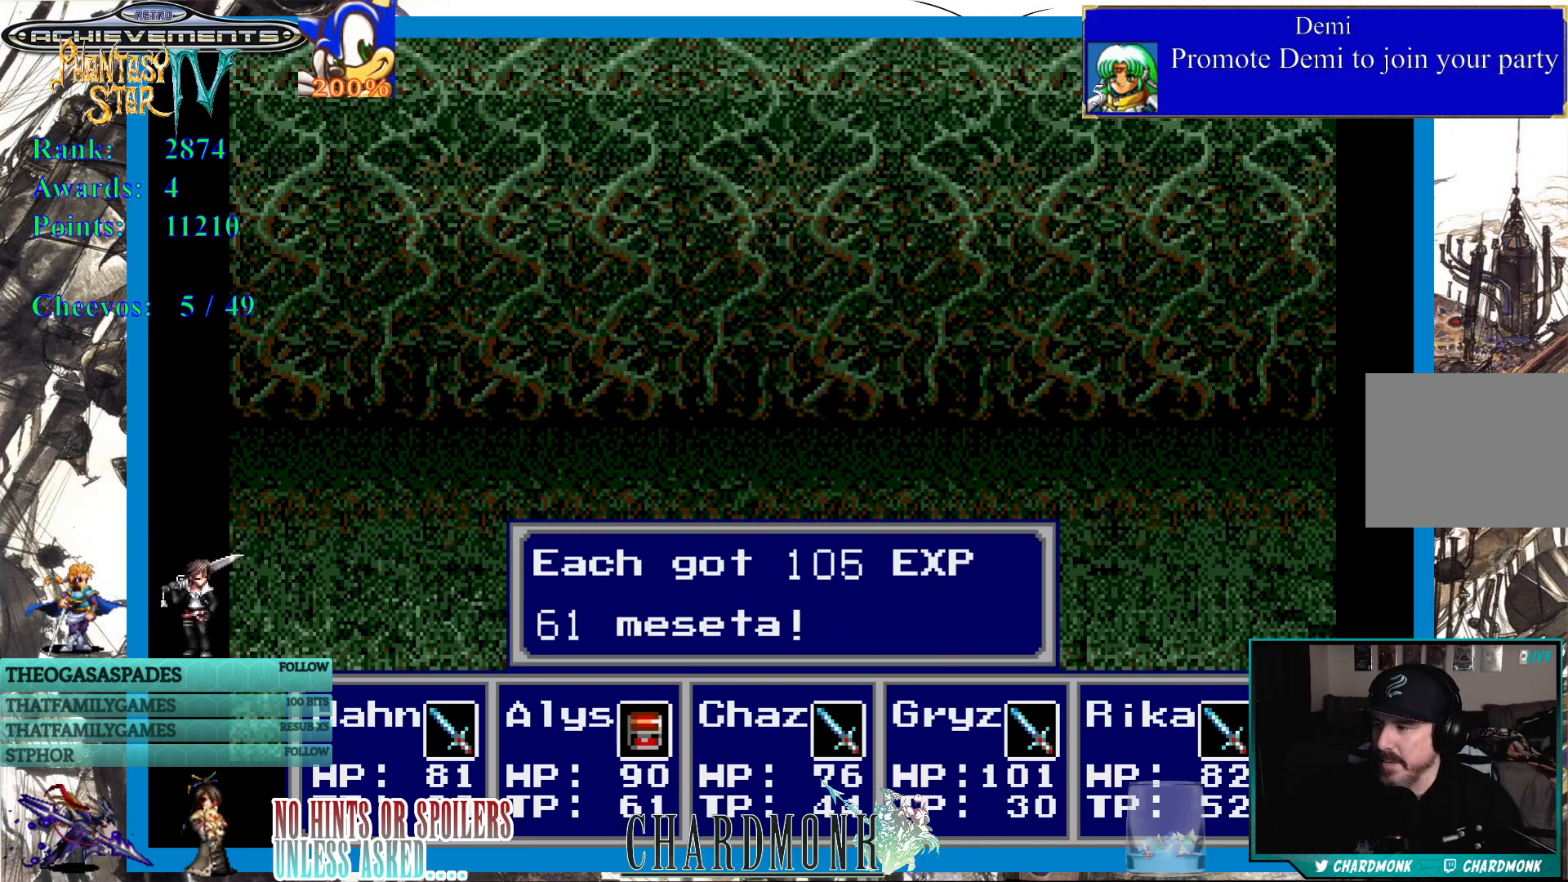
{"dt_ms": 500, "buttons": [], "left_stick": "center", "right_stick": "center", "events": [[17, "CIRCLE", "up"], [283, "CIRCLE", "down"], [417, "CIRCLE", "up"]]}
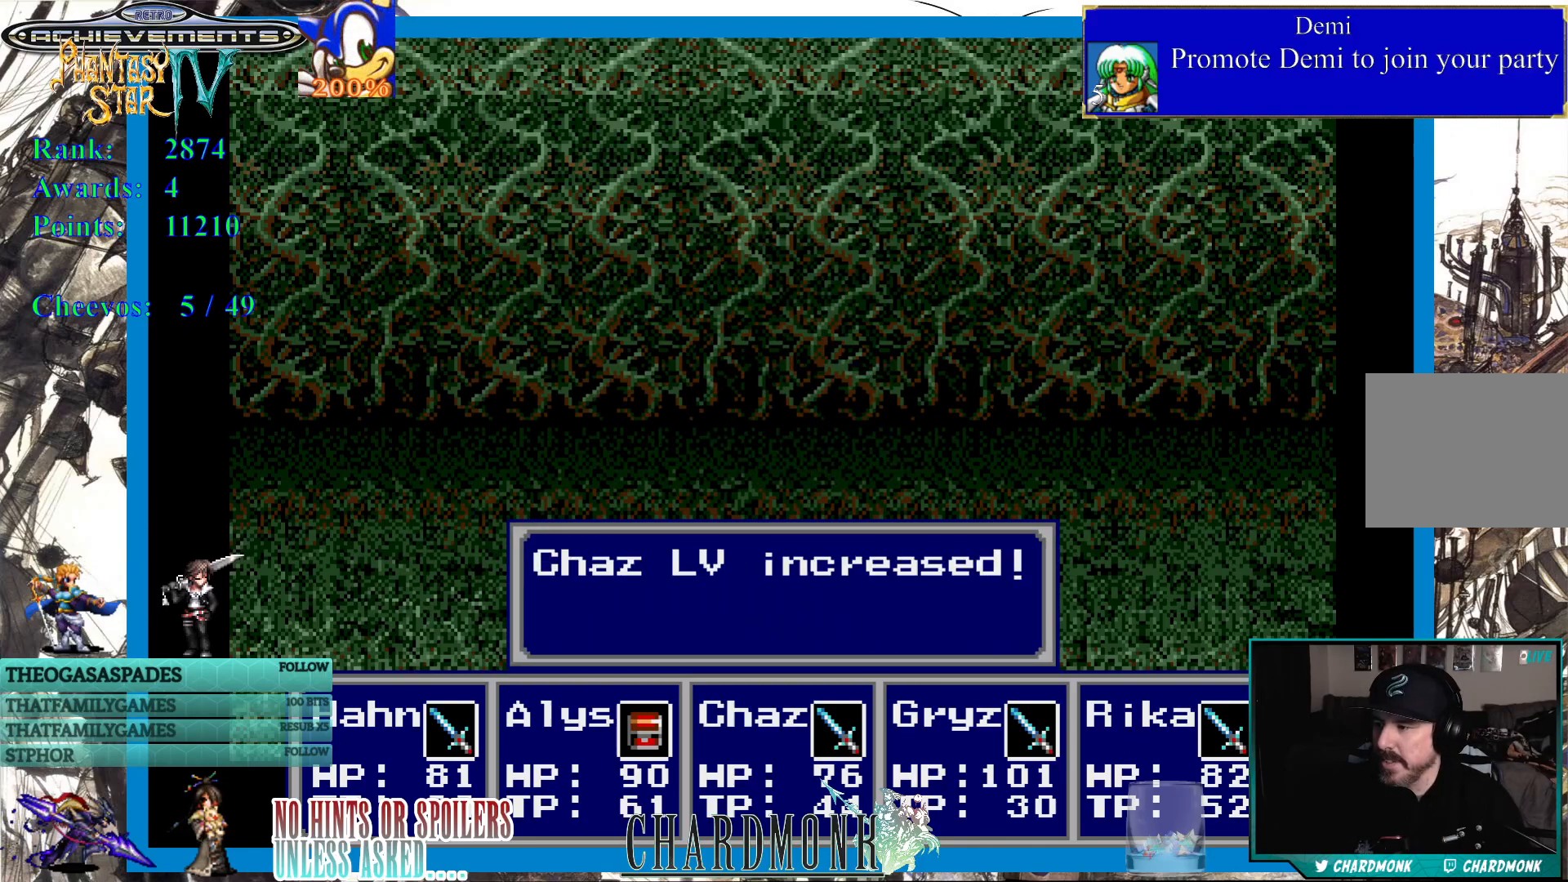
{"dt_ms": 500, "buttons": [], "left_stick": "center", "right_stick": "center", "events": [[100, "CIRCLE", "down"], [217, "CIRCLE", "up"]]}
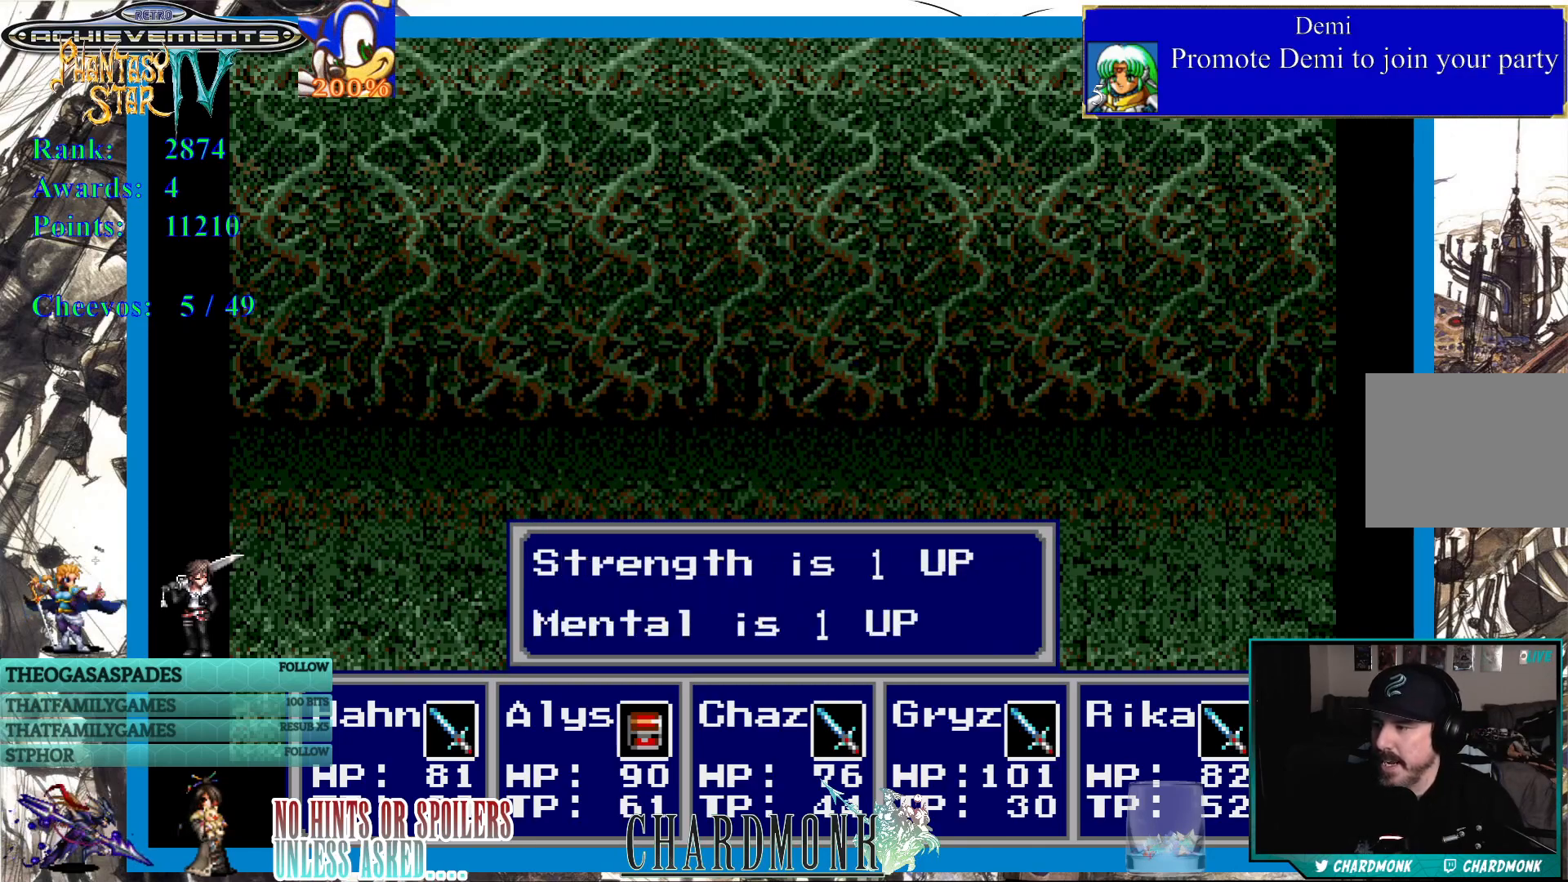
{"dt_ms": 500, "buttons": [], "left_stick": "center", "right_stick": "center", "events": [[17, "CIRCLE", "down"], [167, "CIRCLE", "up"], [267, "CIRCLE", "down"], [350, "CIRCLE", "up"]]}
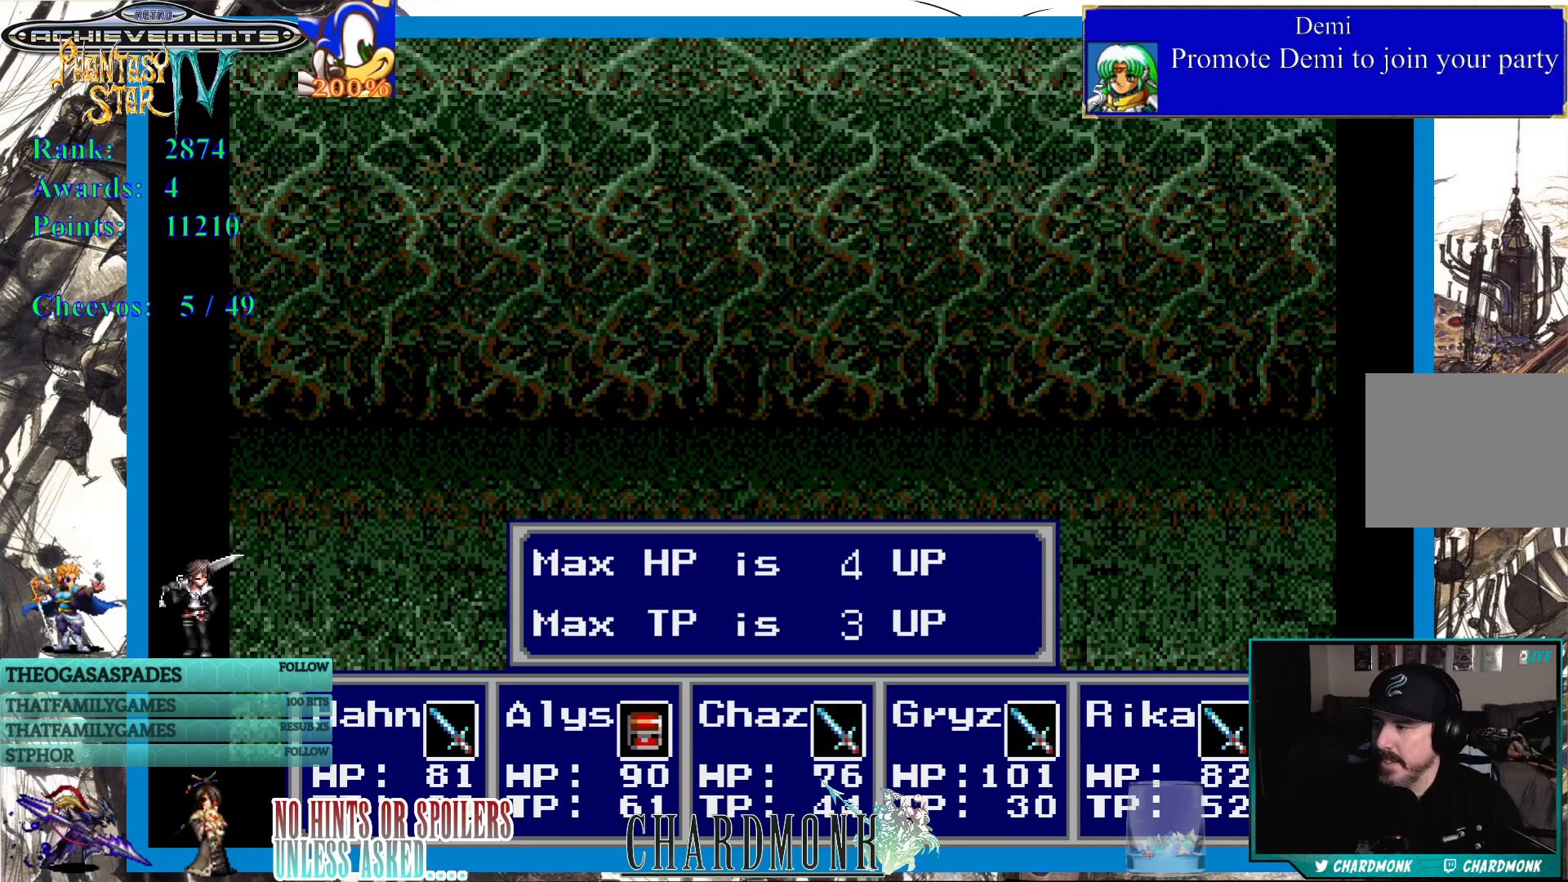
{"dt_ms": 500, "buttons": ["CIRCLE"], "left_stick": "center", "right_stick": "center", "events": [[100, "CIRCLE", "down"], [217, "CIRCLE", "up"], [433, "CIRCLE", "down"]]}
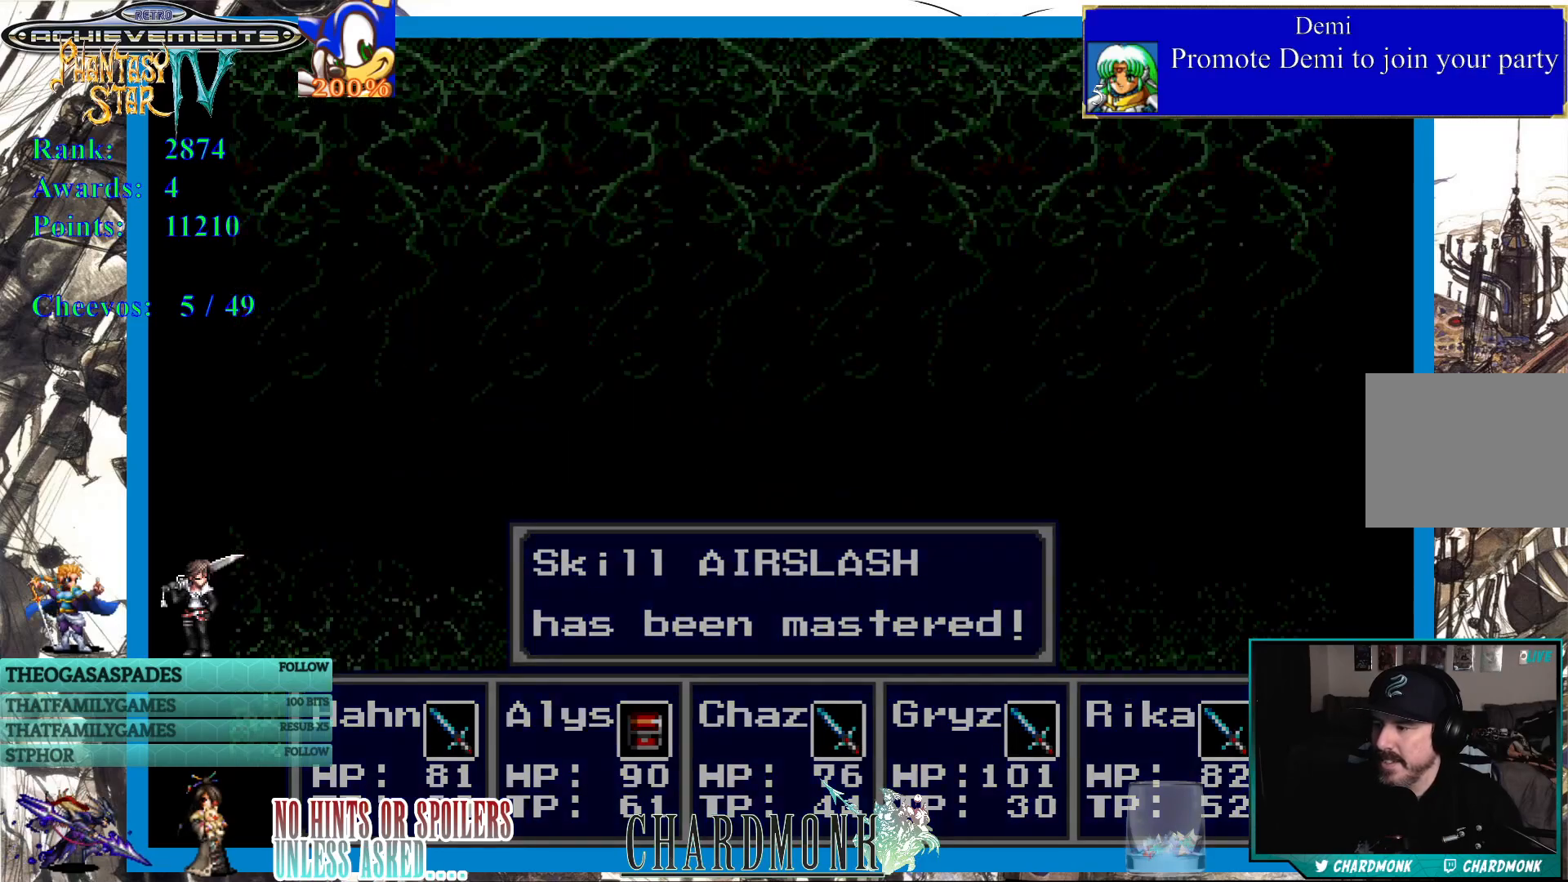
{"dt_ms": 500, "buttons": [], "left_stick": "center", "right_stick": "center", "events": [[50, "CIRCLE", "up"]]}
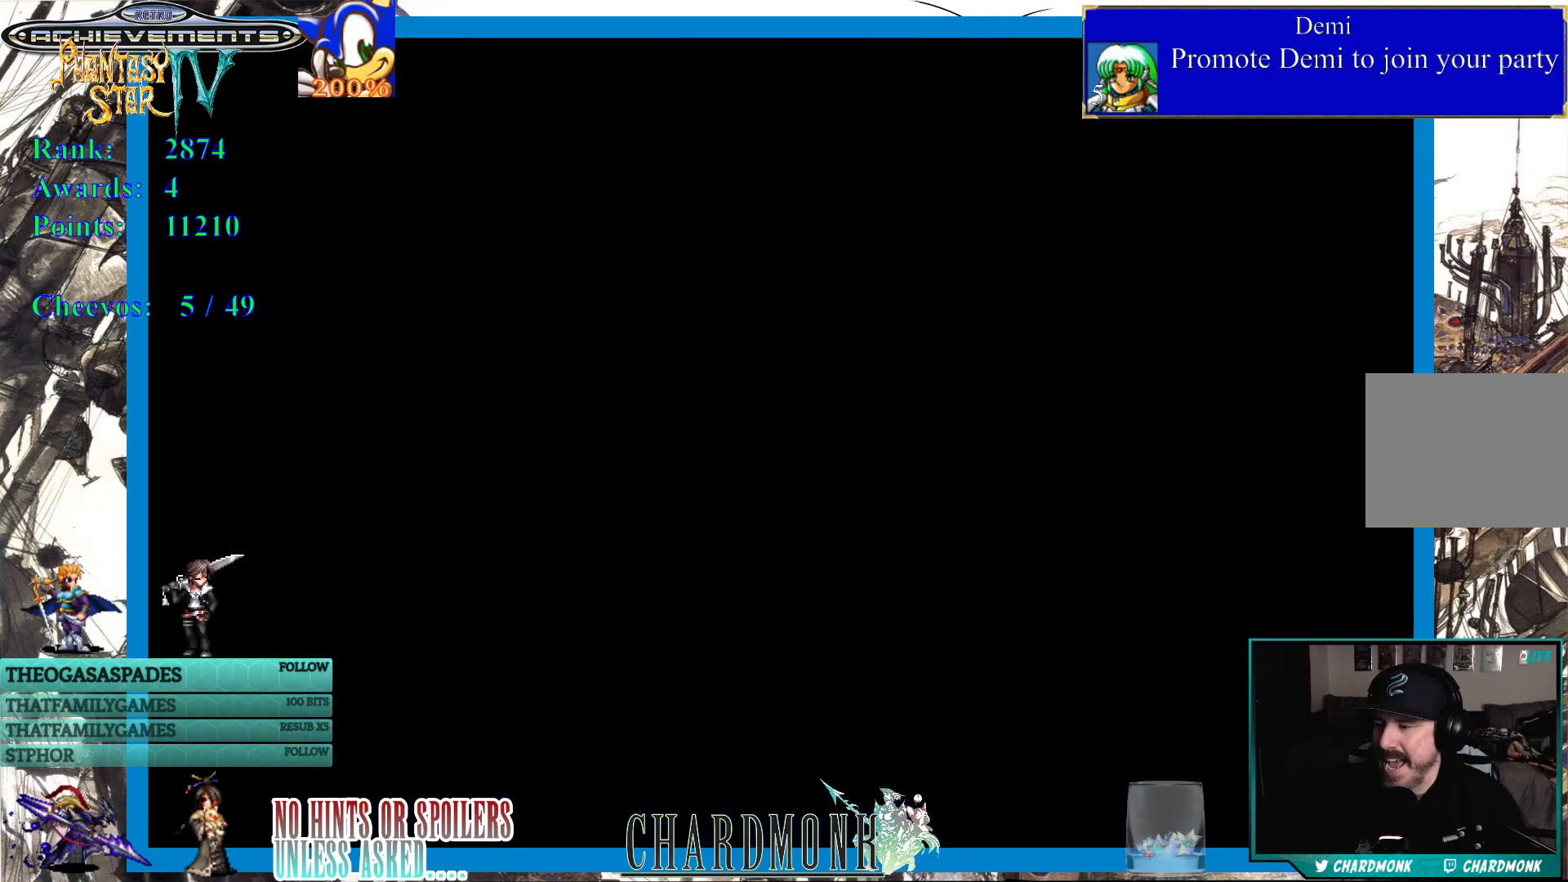
{"dt_ms": 500, "buttons": [], "left_stick": "center", "right_stick": "center", "events": []}
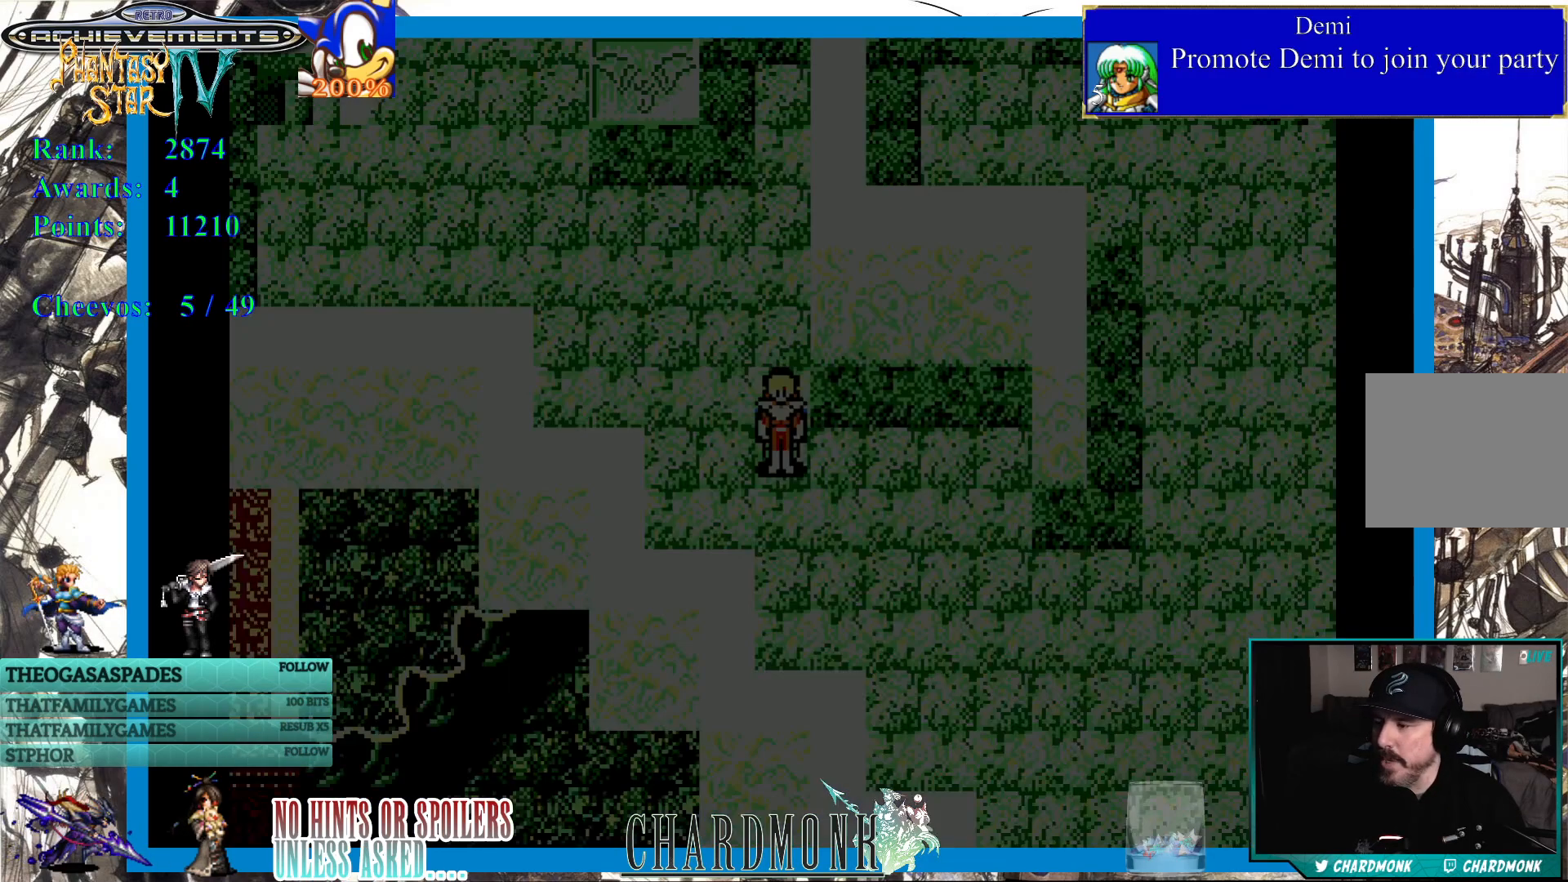
{"dt_ms": 500, "buttons": [], "left_stick": "center", "right_stick": "center", "events": []}
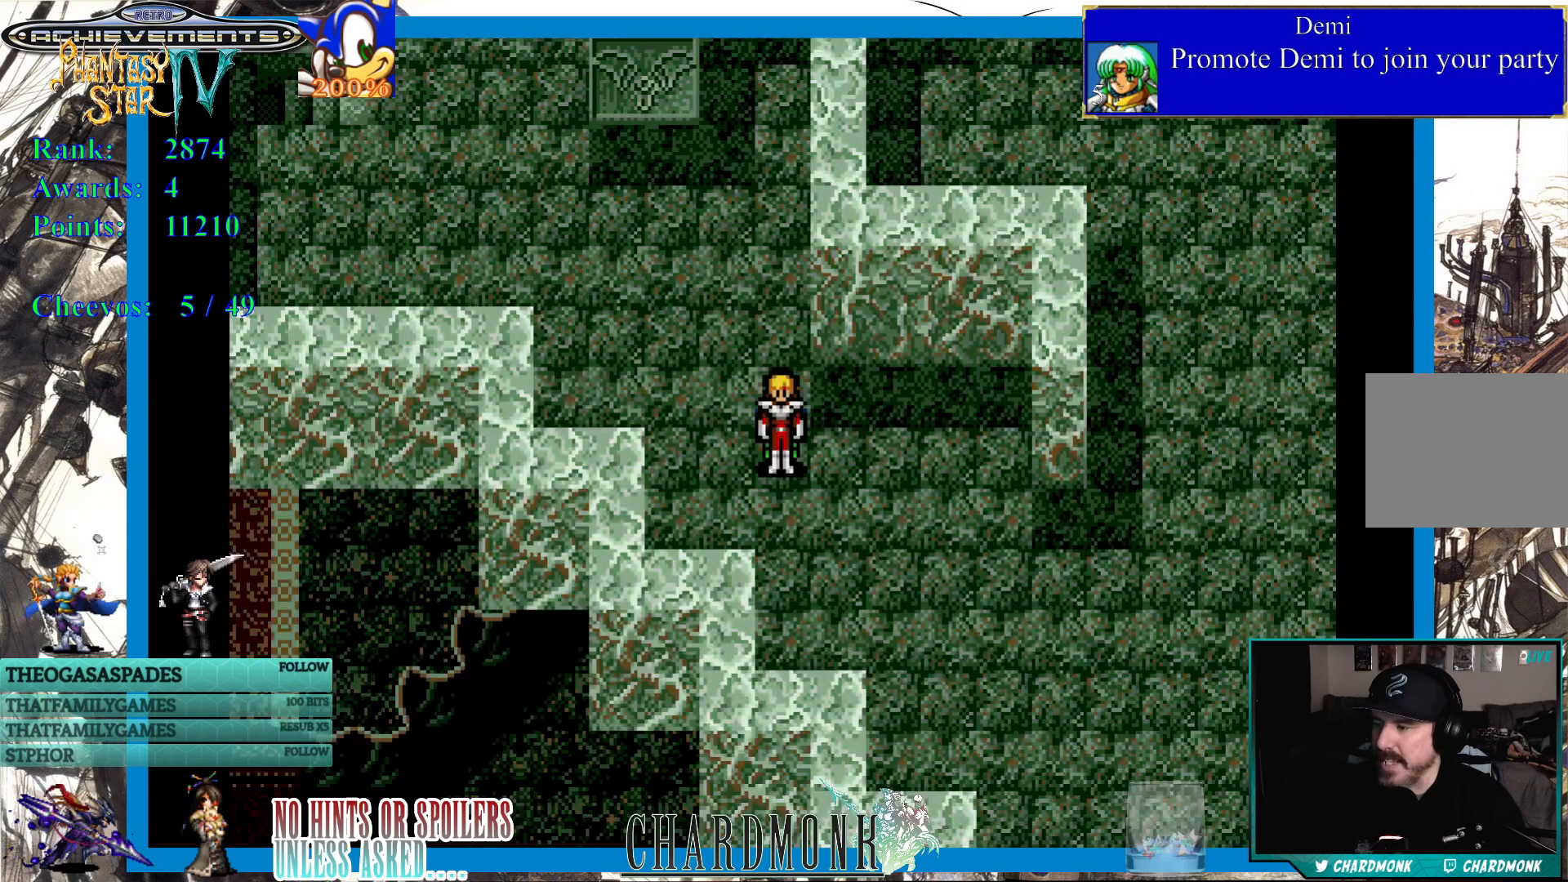
{"dt_ms": 500, "buttons": ["DPAD_DOWN"], "left_stick": "center", "right_stick": "center", "events": [[33, "DPAD_RIGHT", "down"], [133, "DPAD_RIGHT", "up"], [217, "DPAD_DOWN", "down"]]}
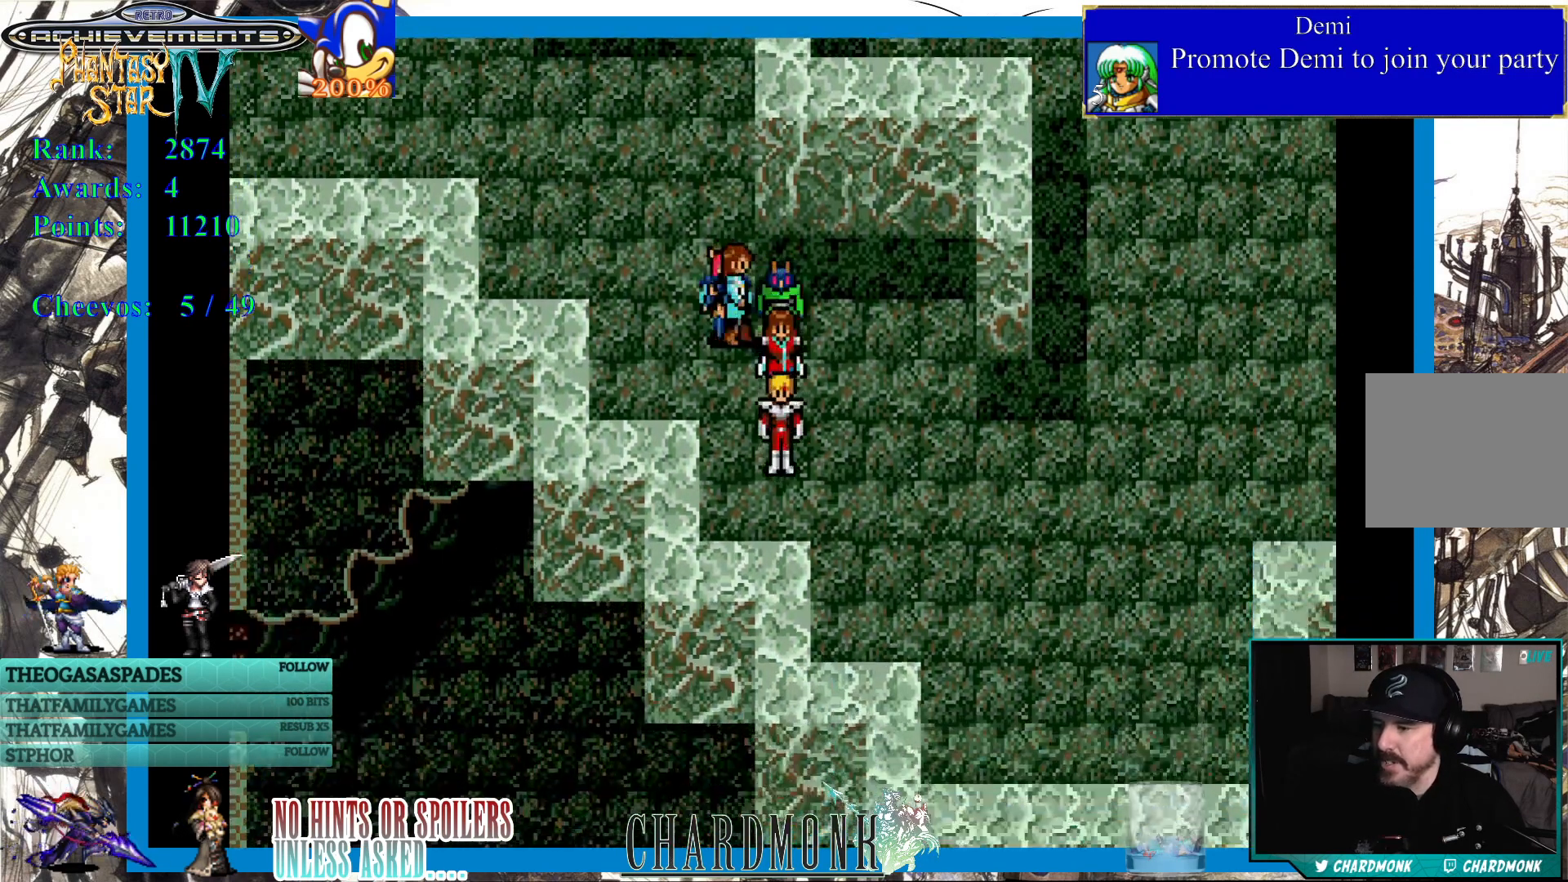
{"dt_ms": 500, "buttons": ["DPAD_RIGHT"], "left_stick": "center", "right_stick": "center", "events": [[167, "DPAD_DOWN", "up"], [233, "DPAD_RIGHT", "down"]]}
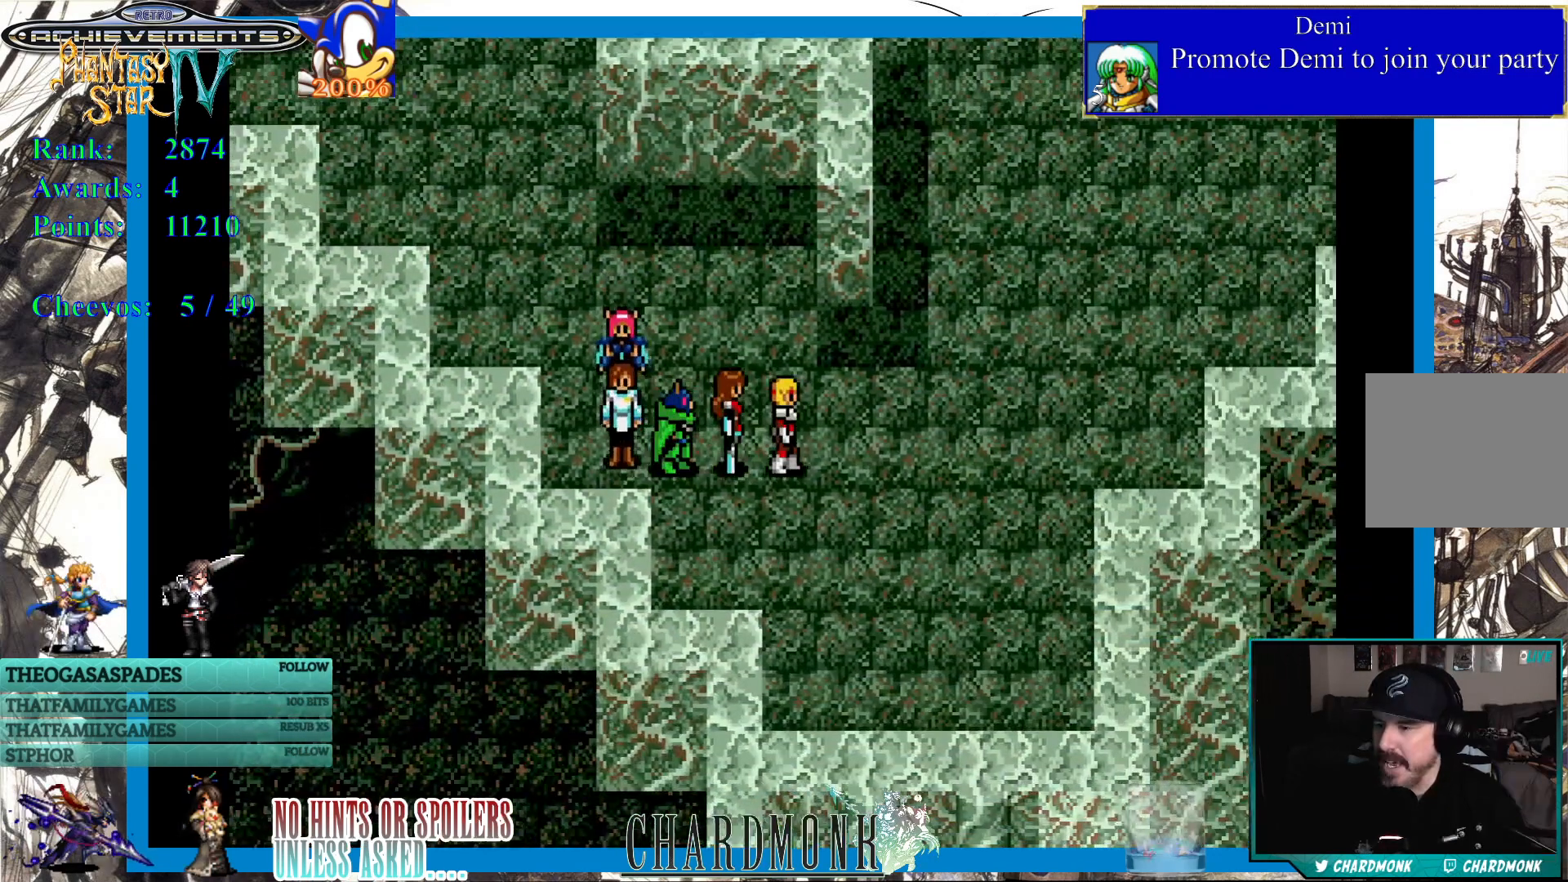
{"dt_ms": 500, "buttons": ["DPAD_UP", "DPAD_RIGHT"], "left_stick": "center", "right_stick": "center", "events": [[500, "DPAD_UP", "down"]]}
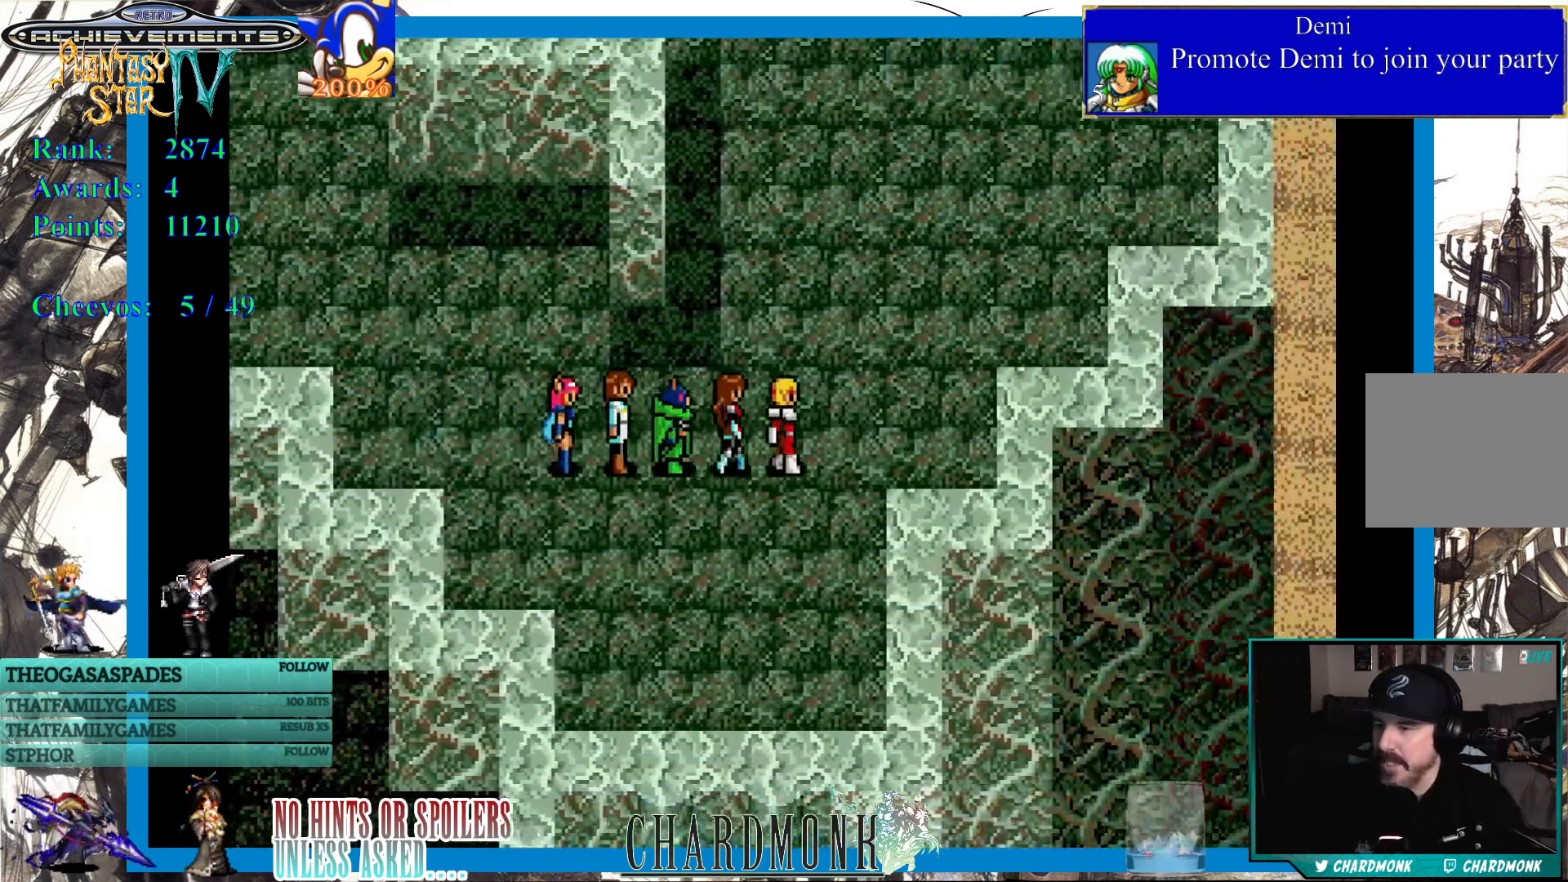
{"dt_ms": 500, "buttons": ["DPAD_UP"], "left_stick": "center", "right_stick": "center", "events": [[17, "DPAD_RIGHT", "up"]]}
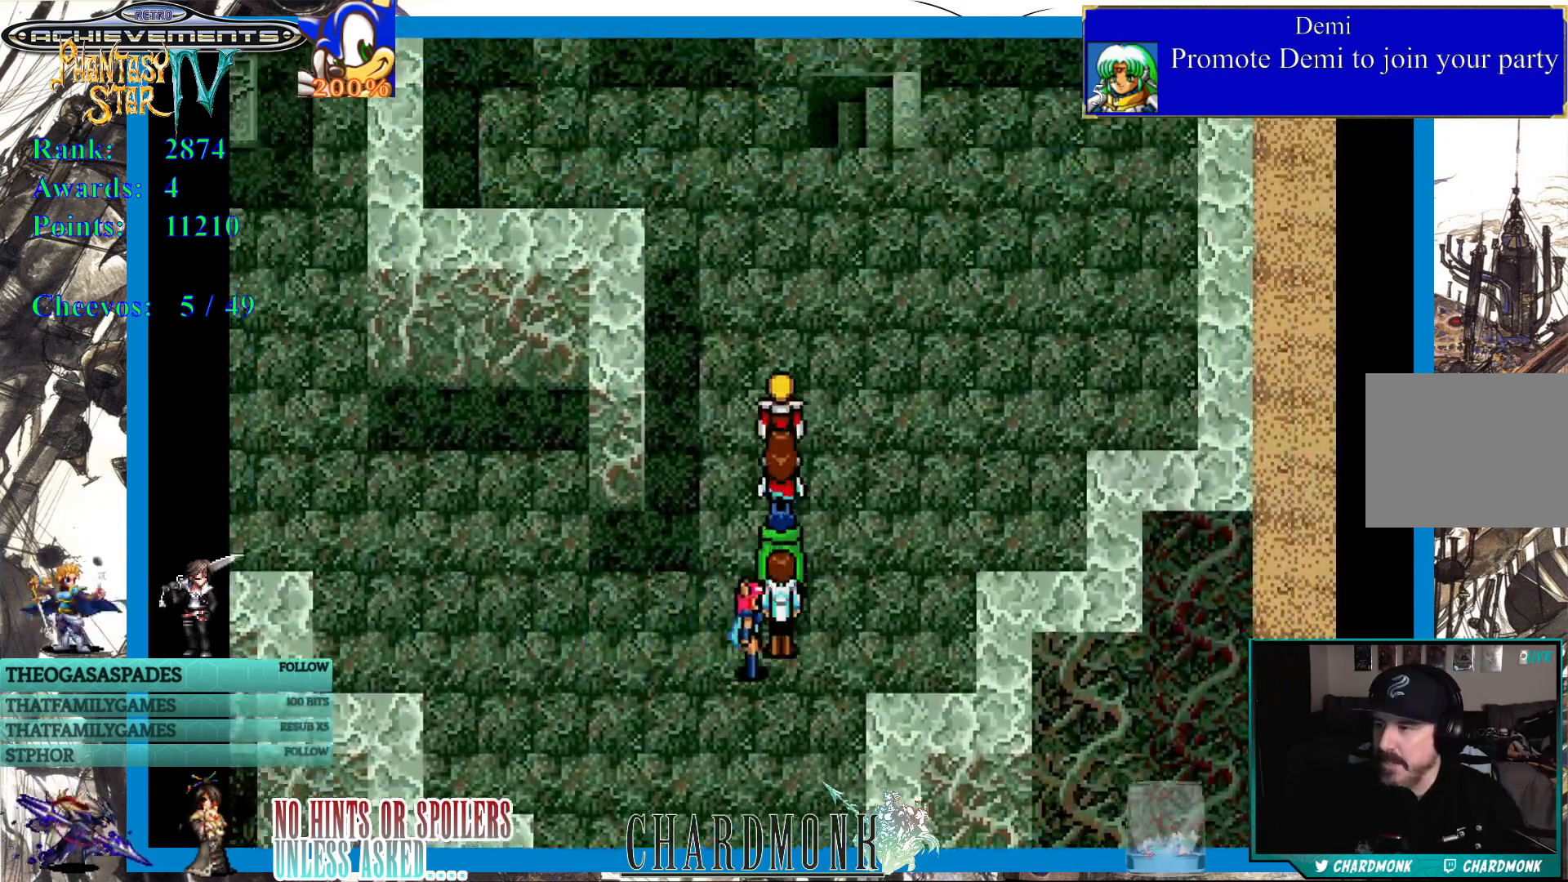
{"dt_ms": 1000, "buttons": [], "left_stick": "center", "right_stick": "center"}
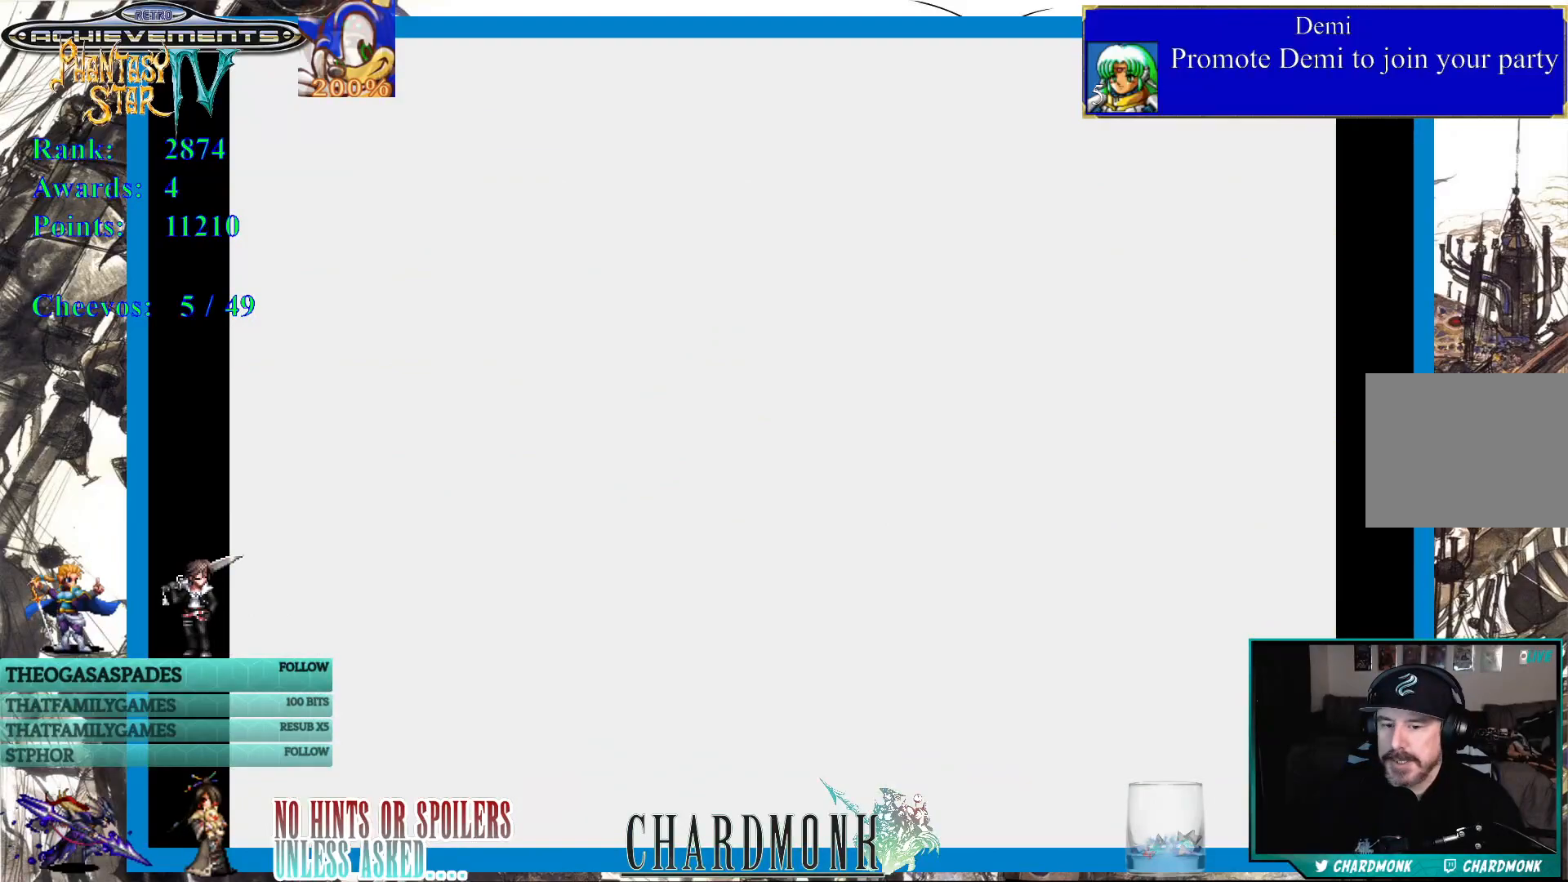
{"dt_ms": 500, "buttons": [], "left_stick": "center", "right_stick": "center", "events": []}
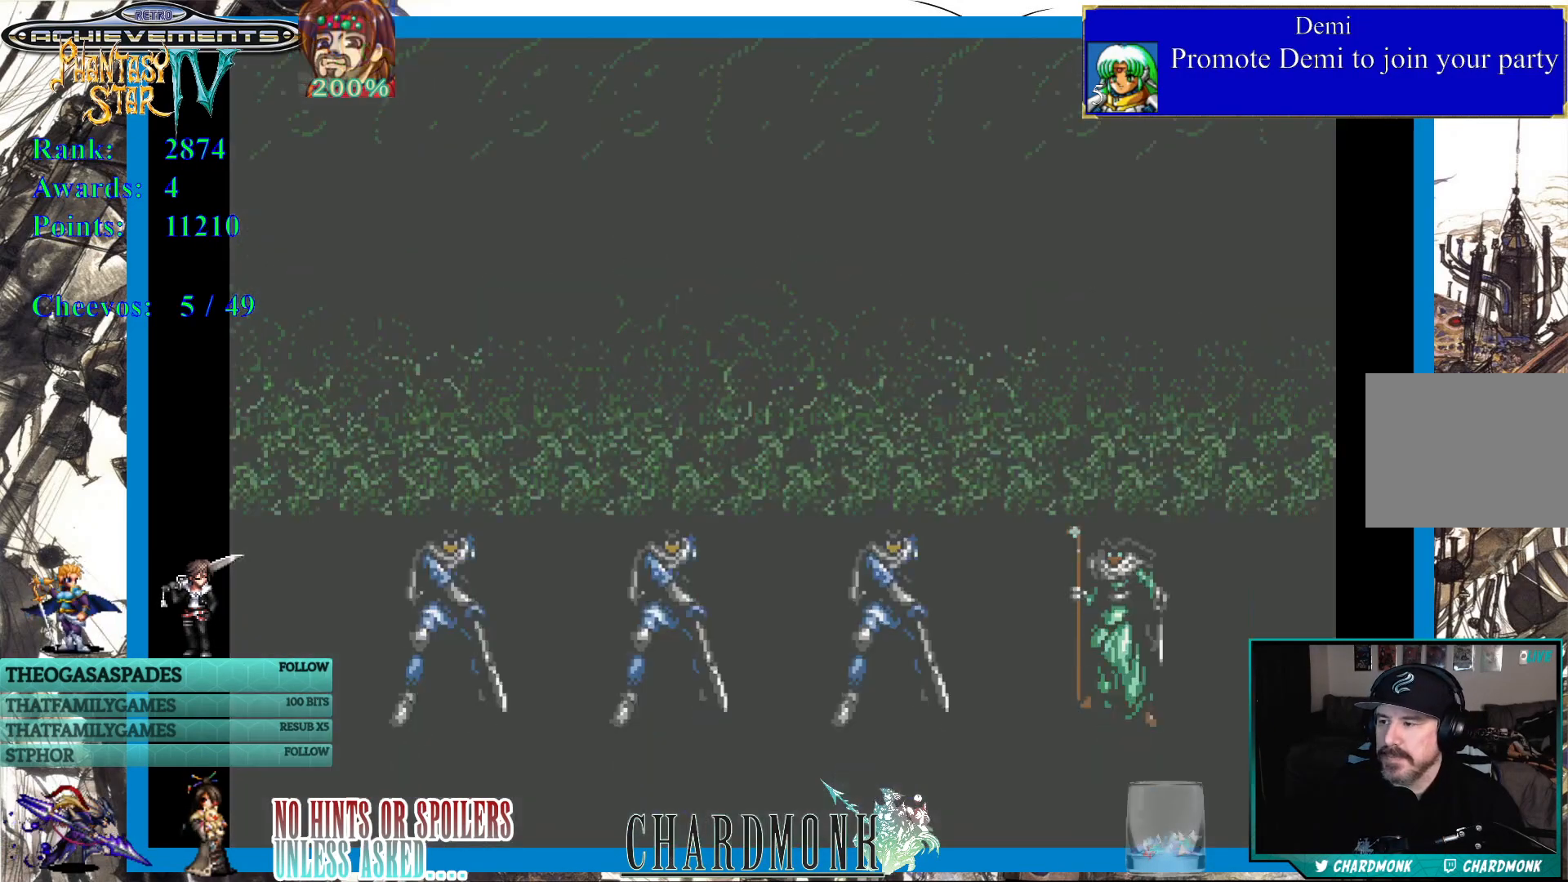
{"dt_ms": 500, "buttons": [], "left_stick": "center", "right_stick": "center", "events": []}
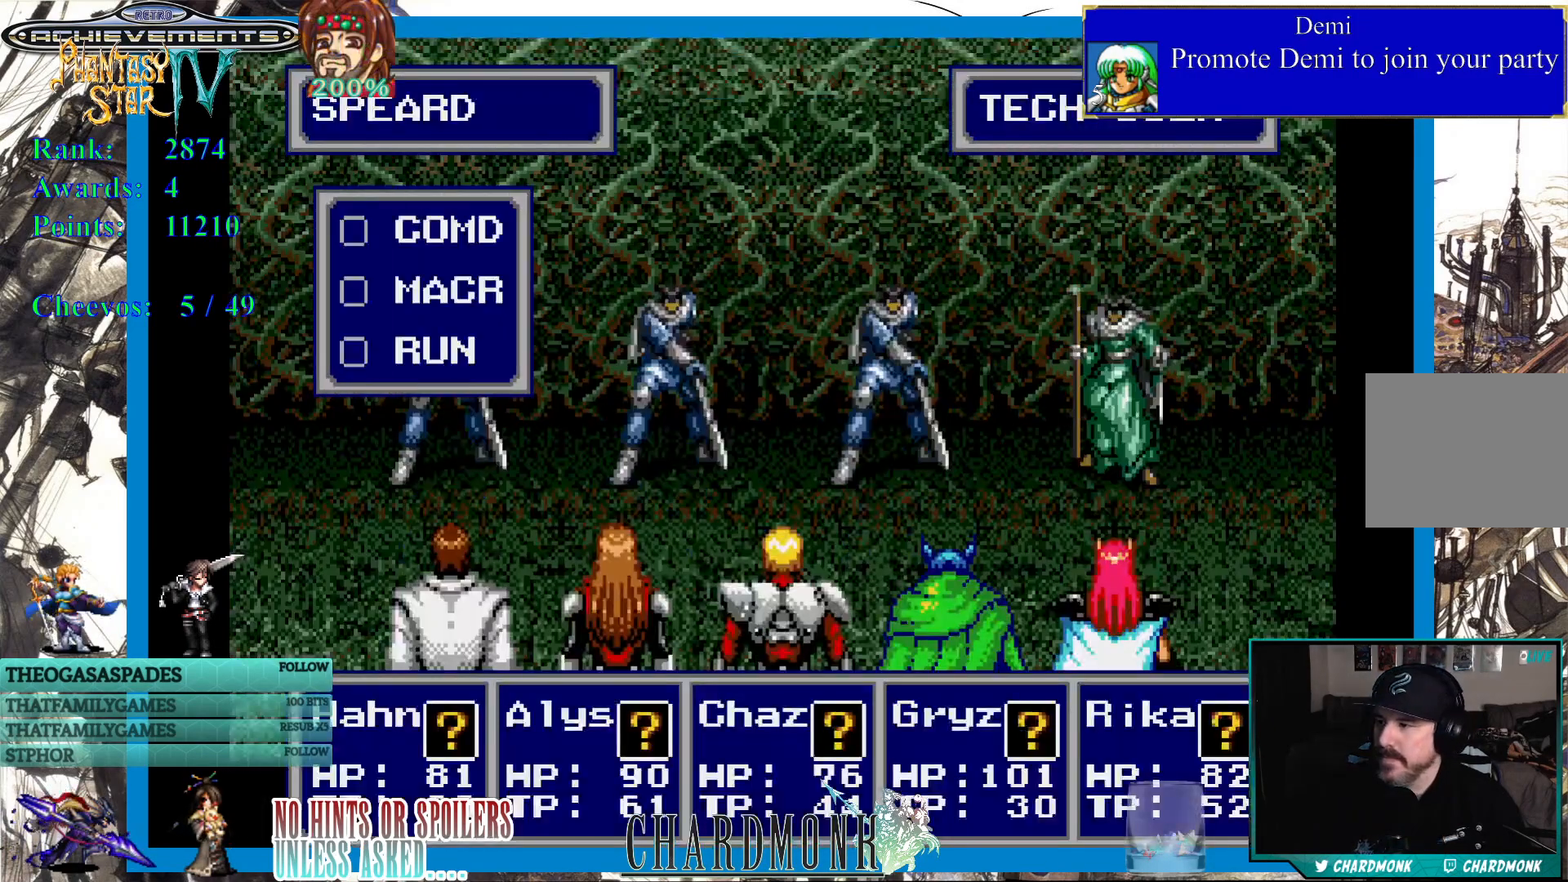
{"dt_ms": 500, "buttons": [], "left_stick": "center", "right_stick": "center", "events": []}
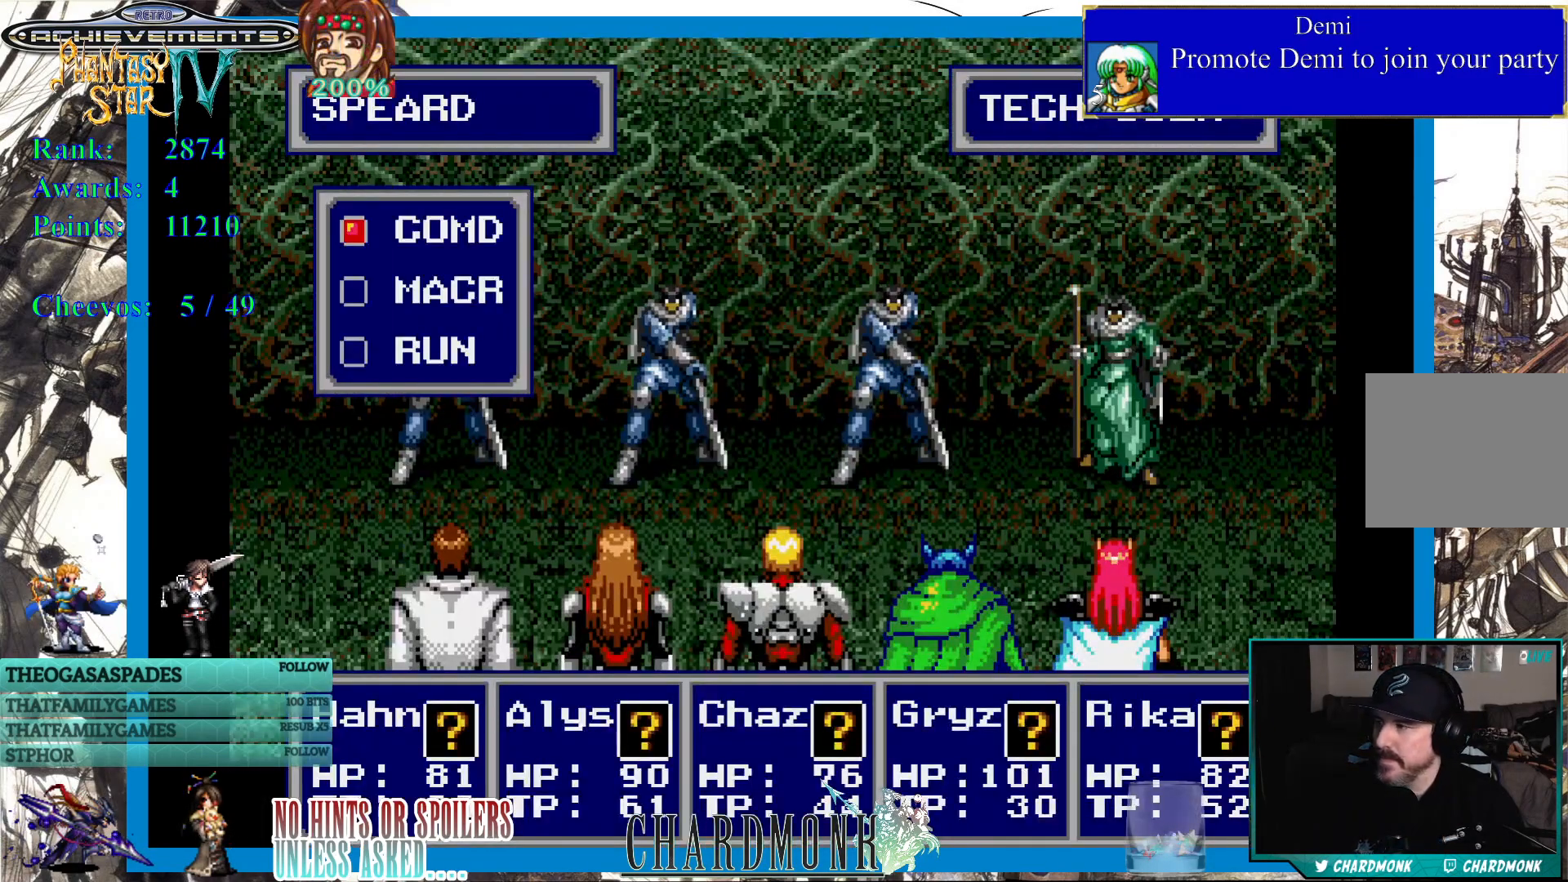
{"dt_ms": 500, "buttons": [], "left_stick": "center", "right_stick": "center", "events": []}
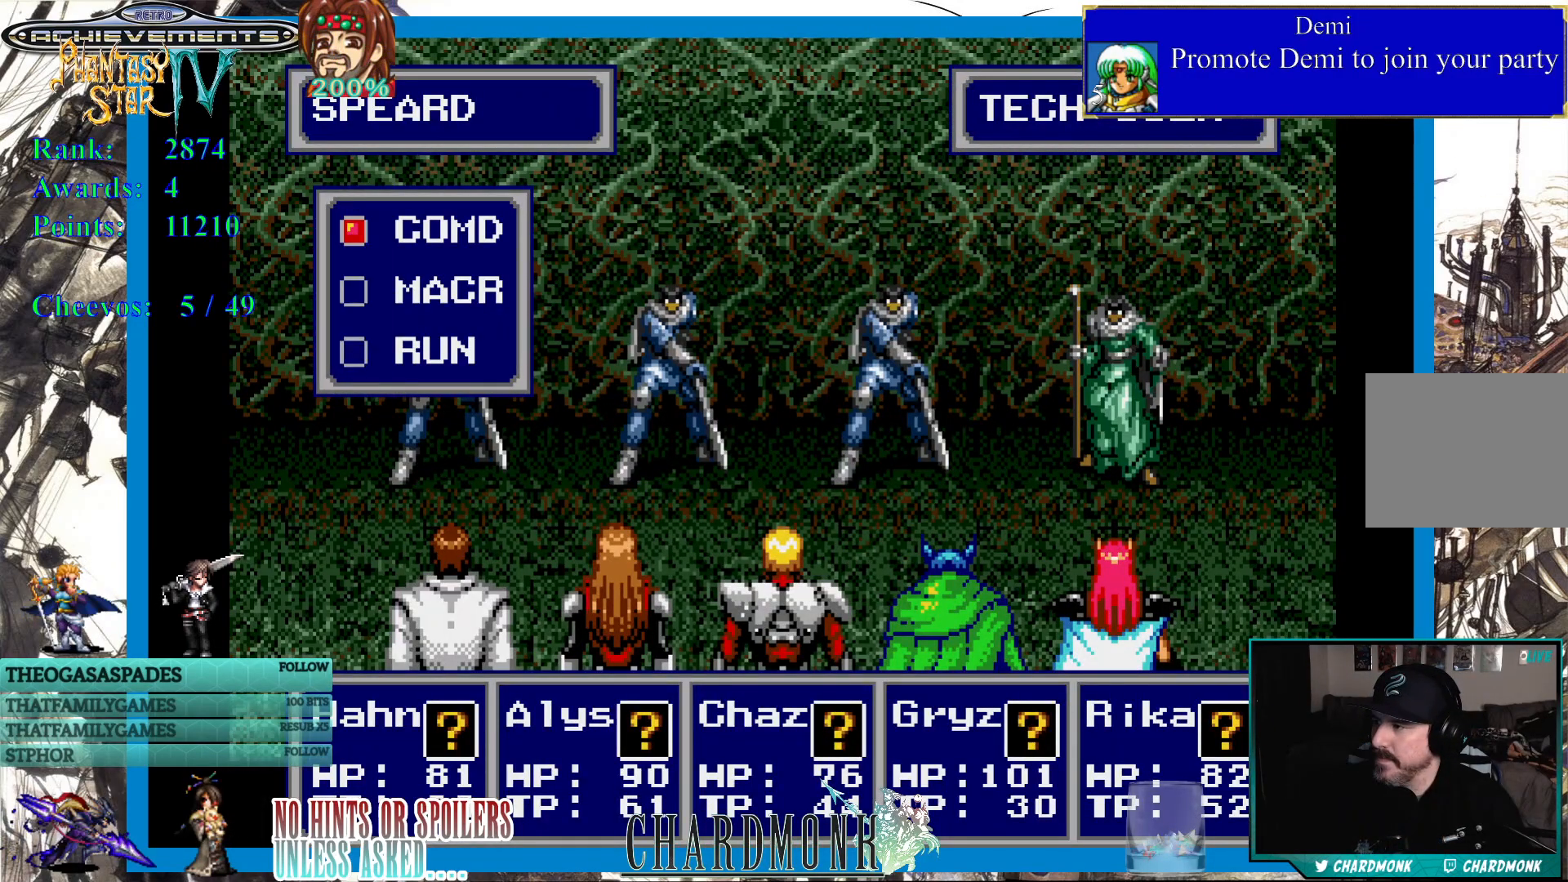
{"dt_ms": 500, "buttons": [], "left_stick": "center", "right_stick": "center", "events": [[367, "CIRCLE", "down"], [483, "CIRCLE", "up"]]}
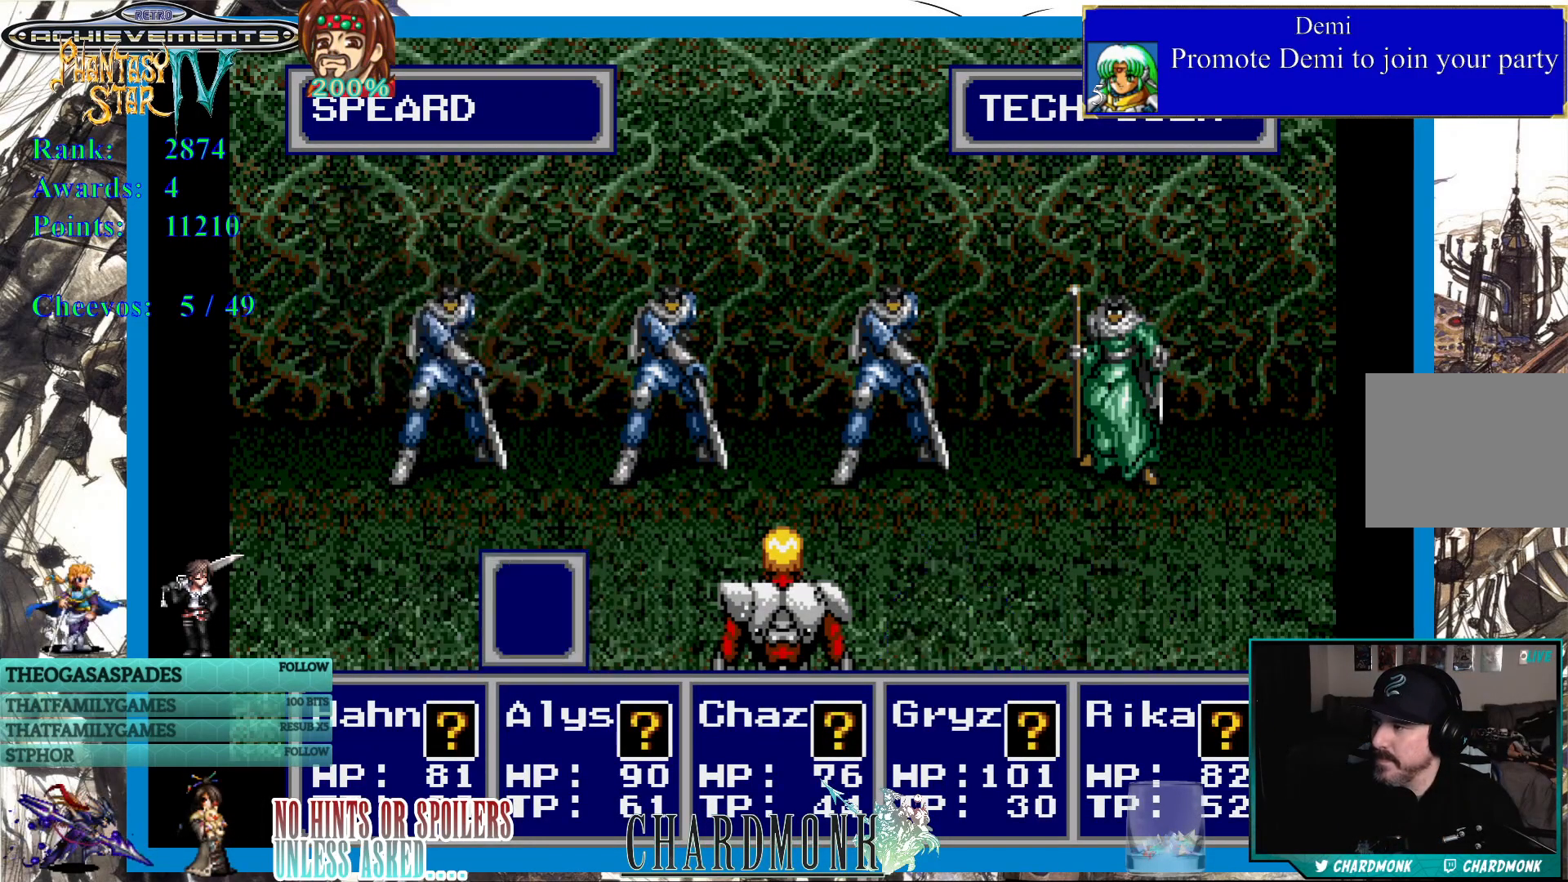
{"dt_ms": 500, "buttons": [], "left_stick": "center", "right_stick": "center", "events": []}
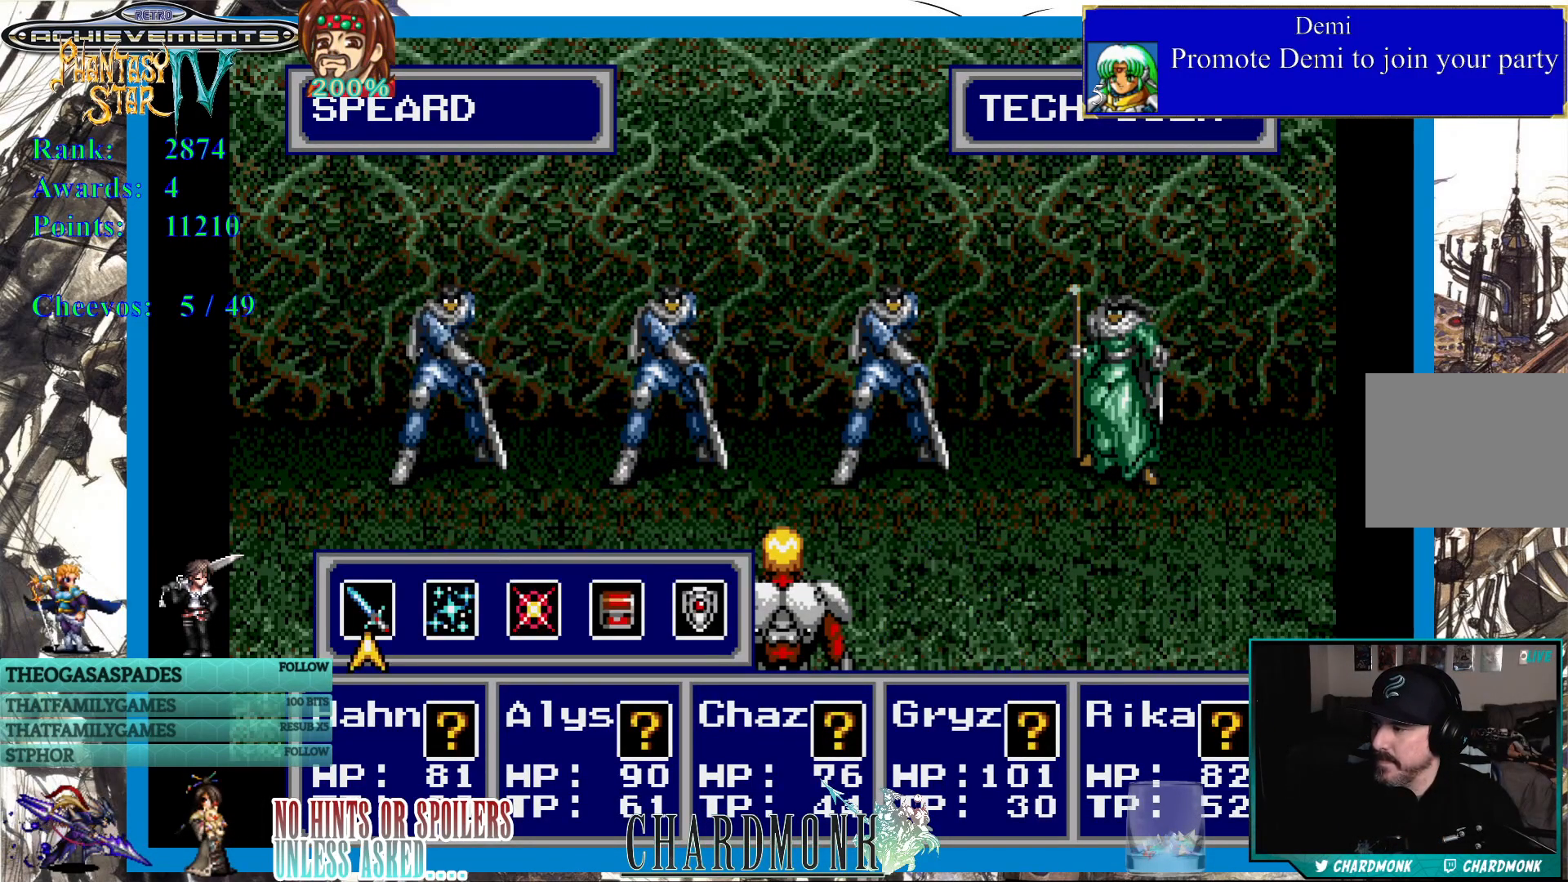
{"dt_ms": 500, "buttons": ["DPAD_RIGHT"], "left_stick": "center", "right_stick": "center", "events": [[417, "DPAD_RIGHT", "down"]]}
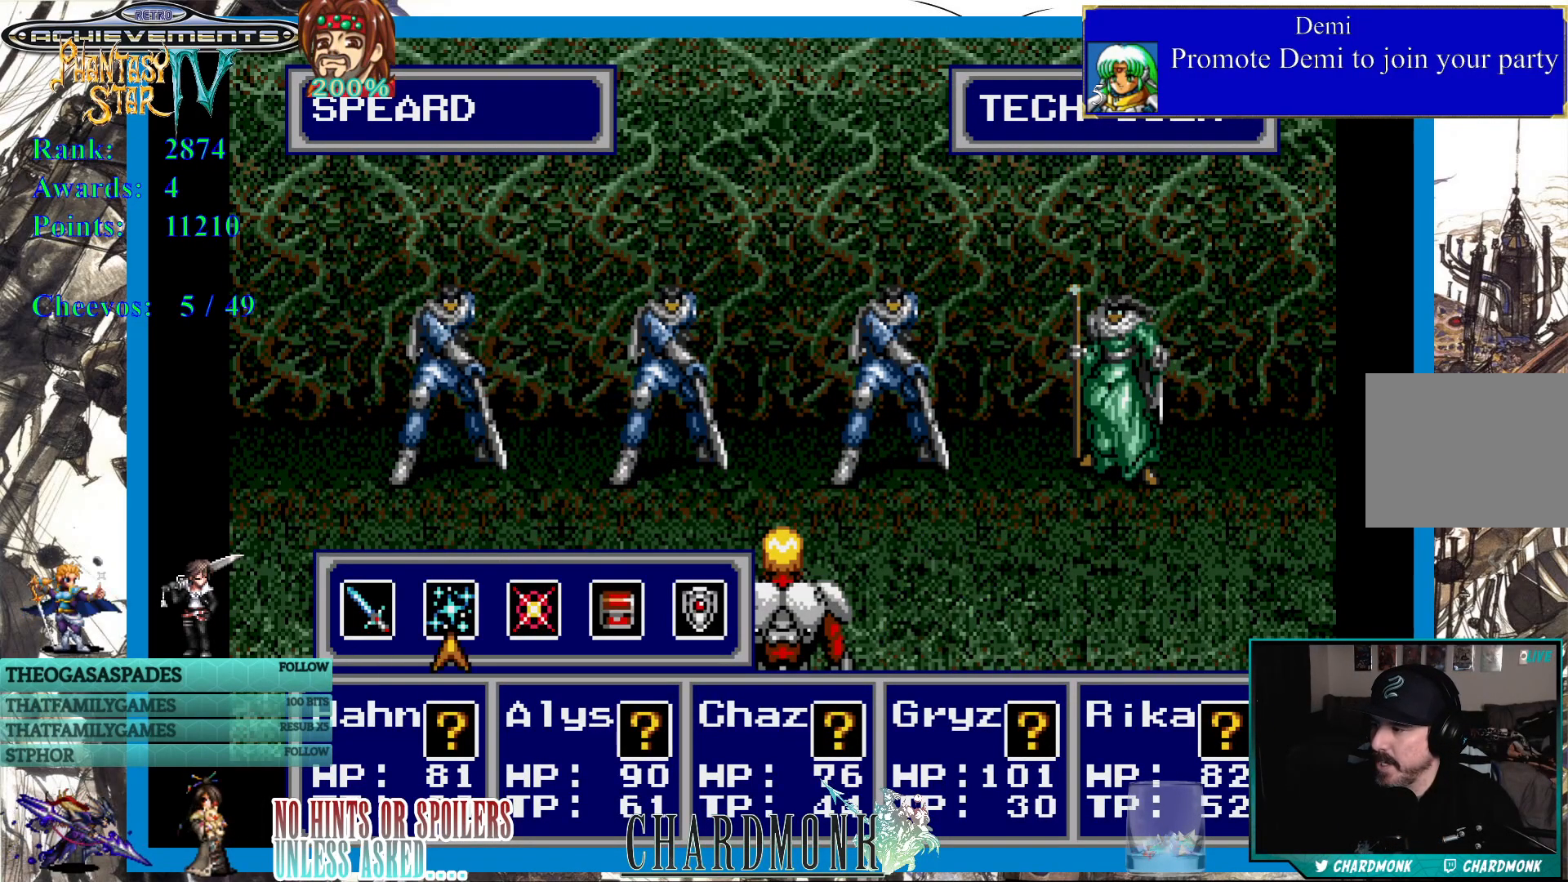
{"dt_ms": 500, "buttons": [], "left_stick": "center", "right_stick": "center", "events": [[17, "DPAD_RIGHT", "up"], [133, "CIRCLE", "down"], [250, "CIRCLE", "up"]]}
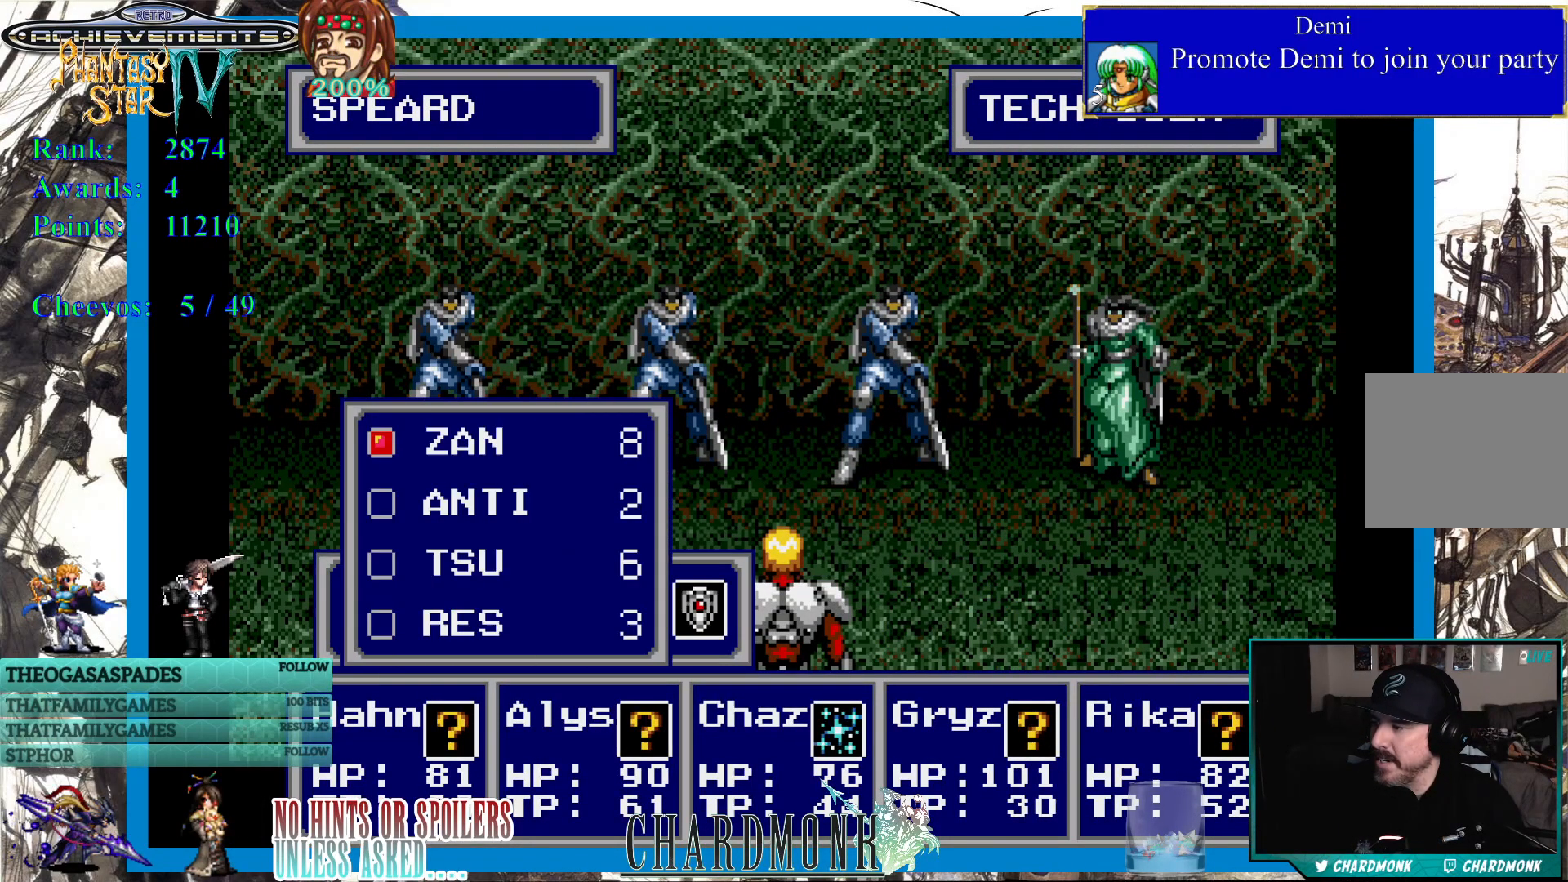
{"dt_ms": 500, "buttons": ["DPAD_DOWN"], "left_stick": "center", "right_stick": "center", "events": [[83, "DPAD_RIGHT", "down"], [200, "DPAD_RIGHT", "up"], [467, "DPAD_DOWN", "down"]]}
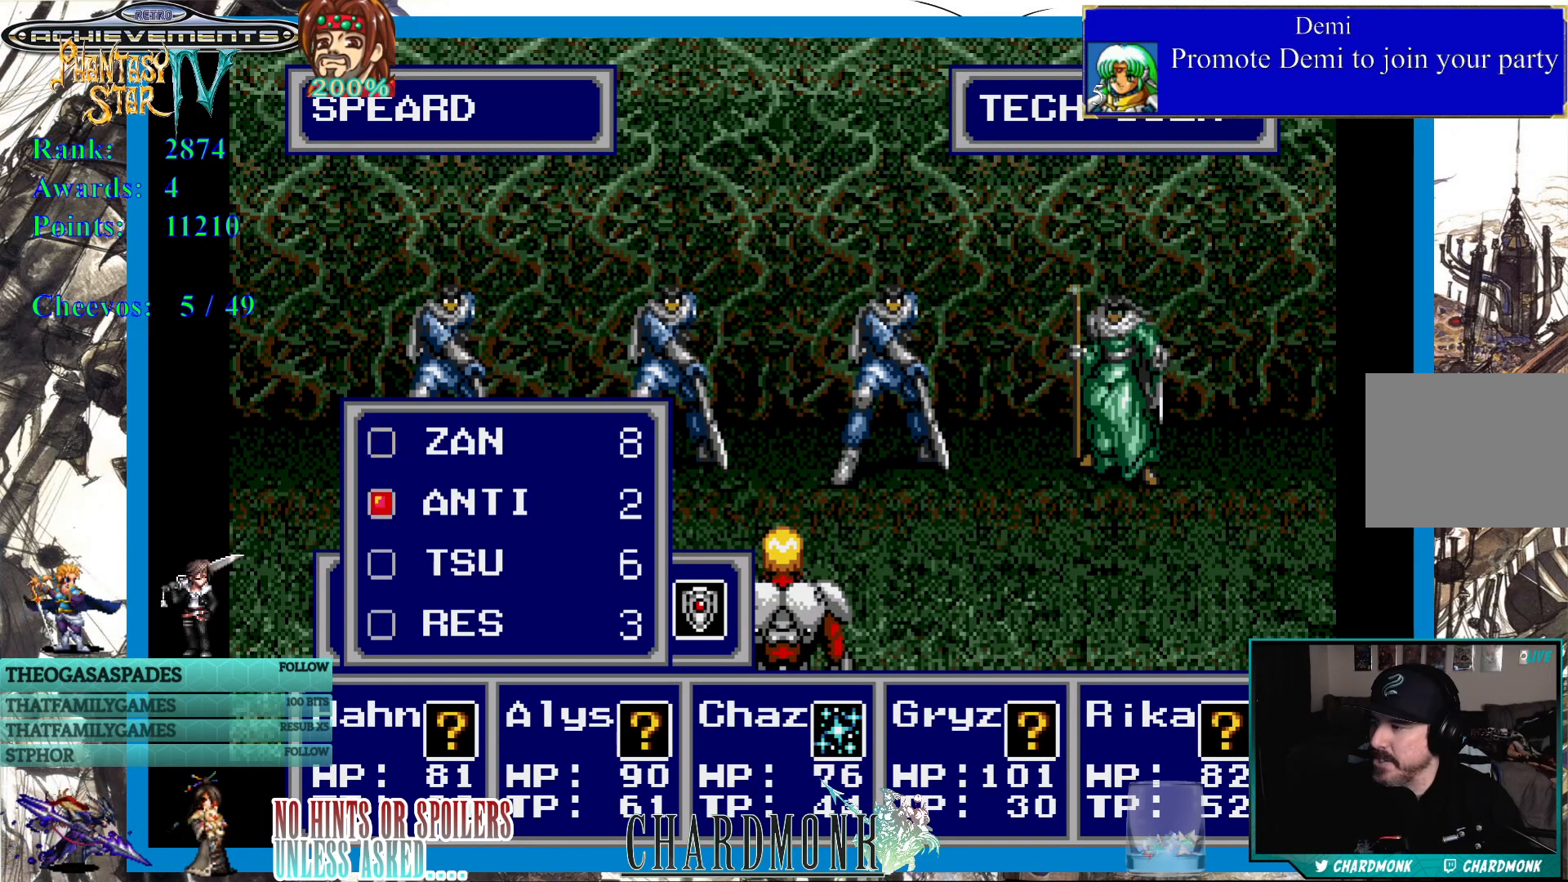
{"dt_ms": 500, "buttons": ["DPAD_DOWN"], "left_stick": "center", "right_stick": "center", "events": [[67, "DPAD_DOWN", "up"], [150, "DPAD_DOWN", "down"], [233, "DPAD_DOWN", "up"], [300, "DPAD_DOWN", "down"], [383, "DPAD_DOWN", "up"], [467, "DPAD_DOWN", "down"]]}
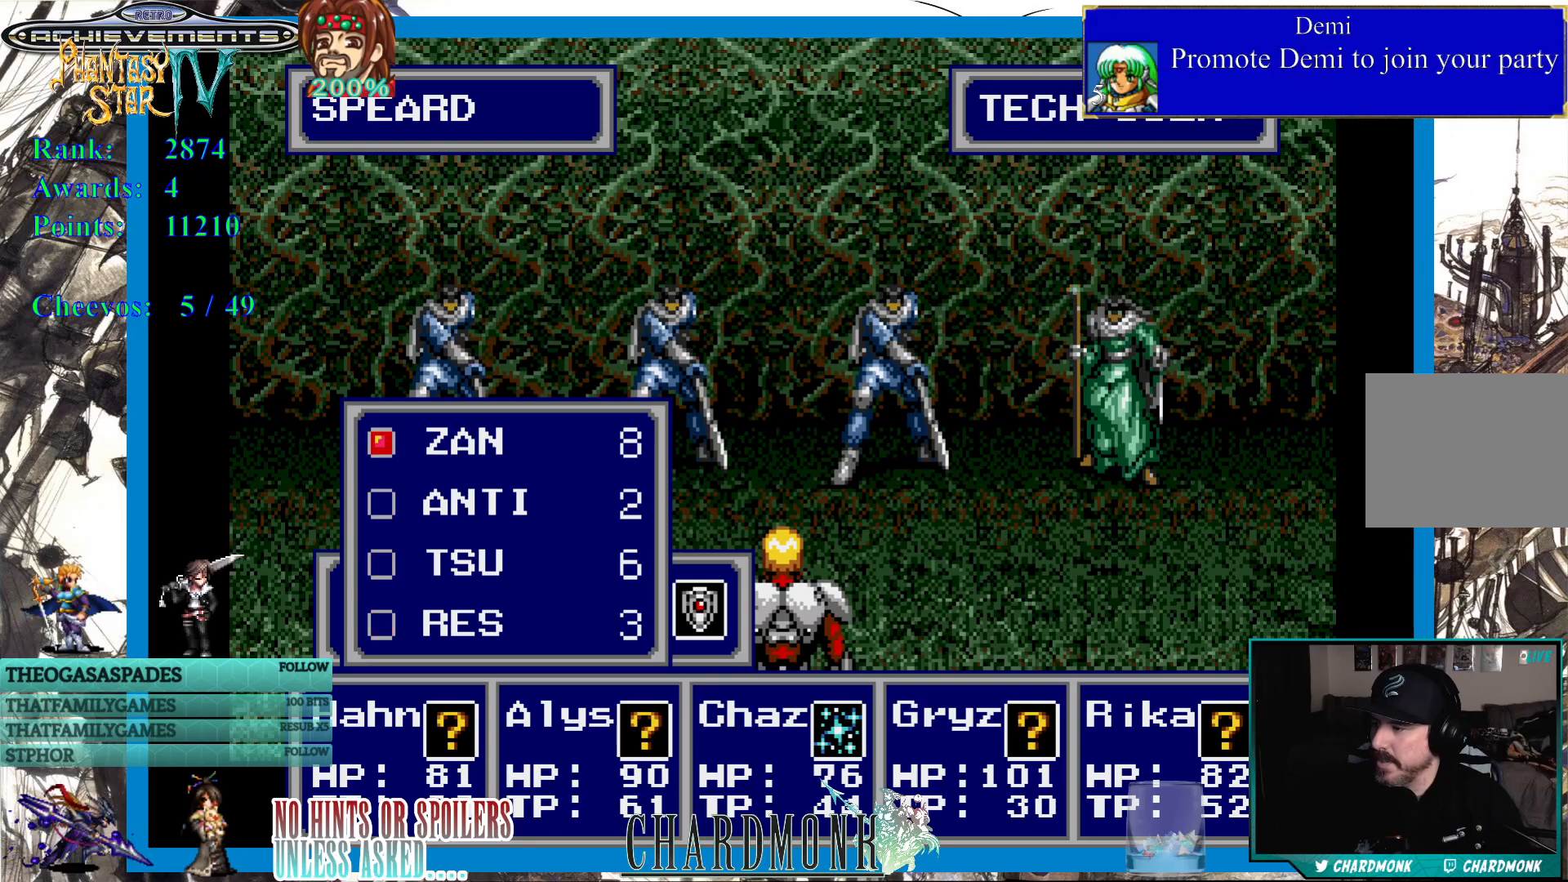
{"dt_ms": 500, "buttons": [], "left_stick": "center", "right_stick": "center", "events": [[67, "DPAD_DOWN", "up"], [133, "DPAD_DOWN", "down"], [233, "DPAD_DOWN", "up"], [333, "CROSS", "down"], [433, "CROSS", "up"]]}
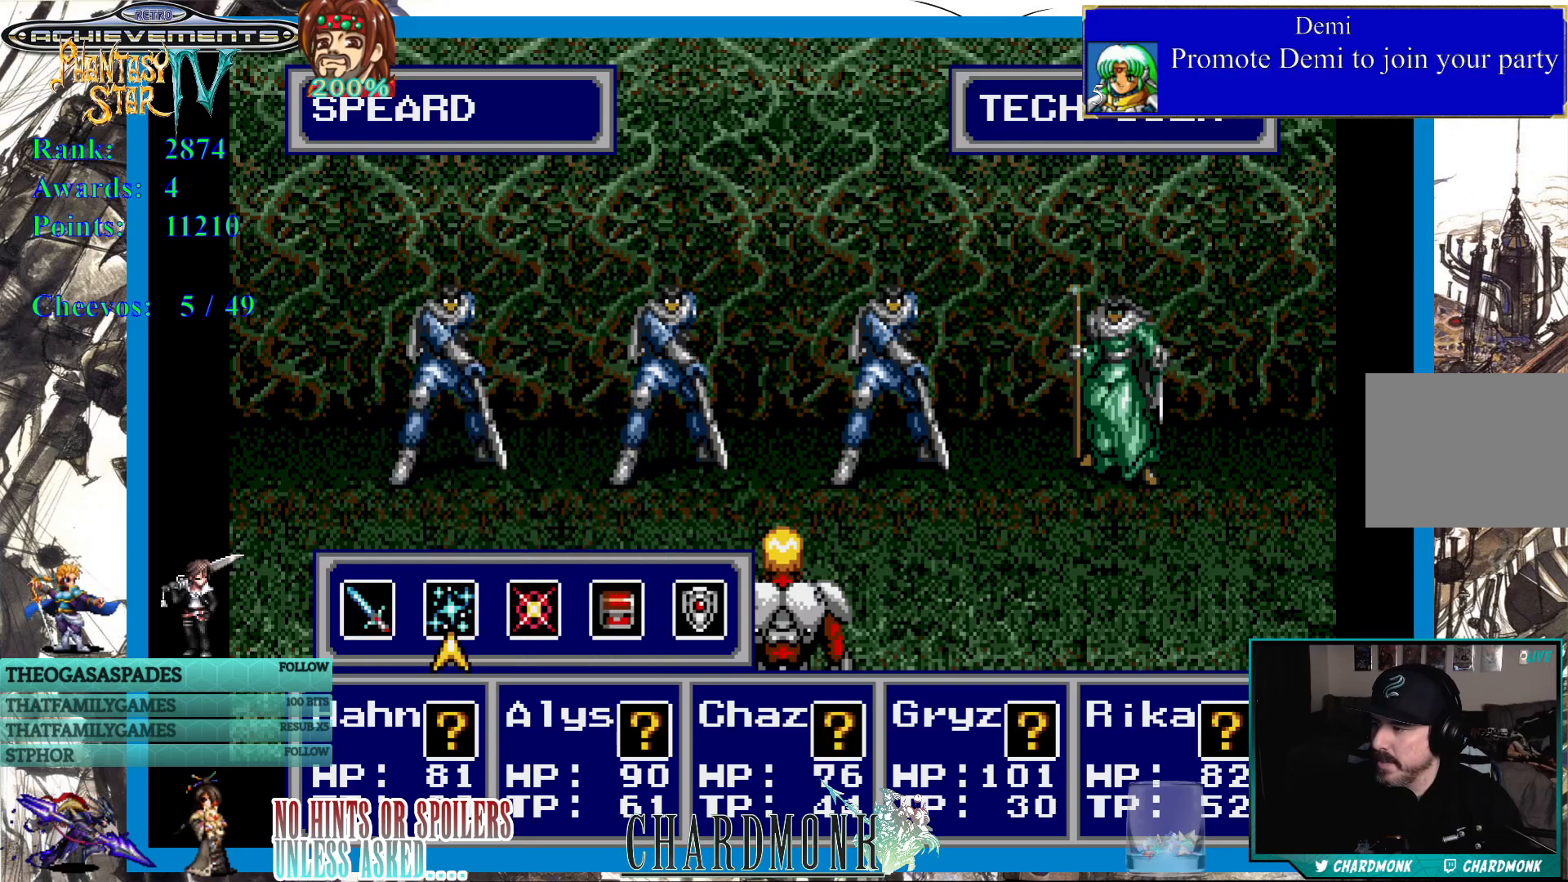
{"dt_ms": 500, "buttons": [], "left_stick": "center", "right_stick": "center", "events": [[200, "DPAD_LEFT", "down"], [283, "DPAD_LEFT", "up"], [367, "CIRCLE", "down"], [500, "CIRCLE", "up"]]}